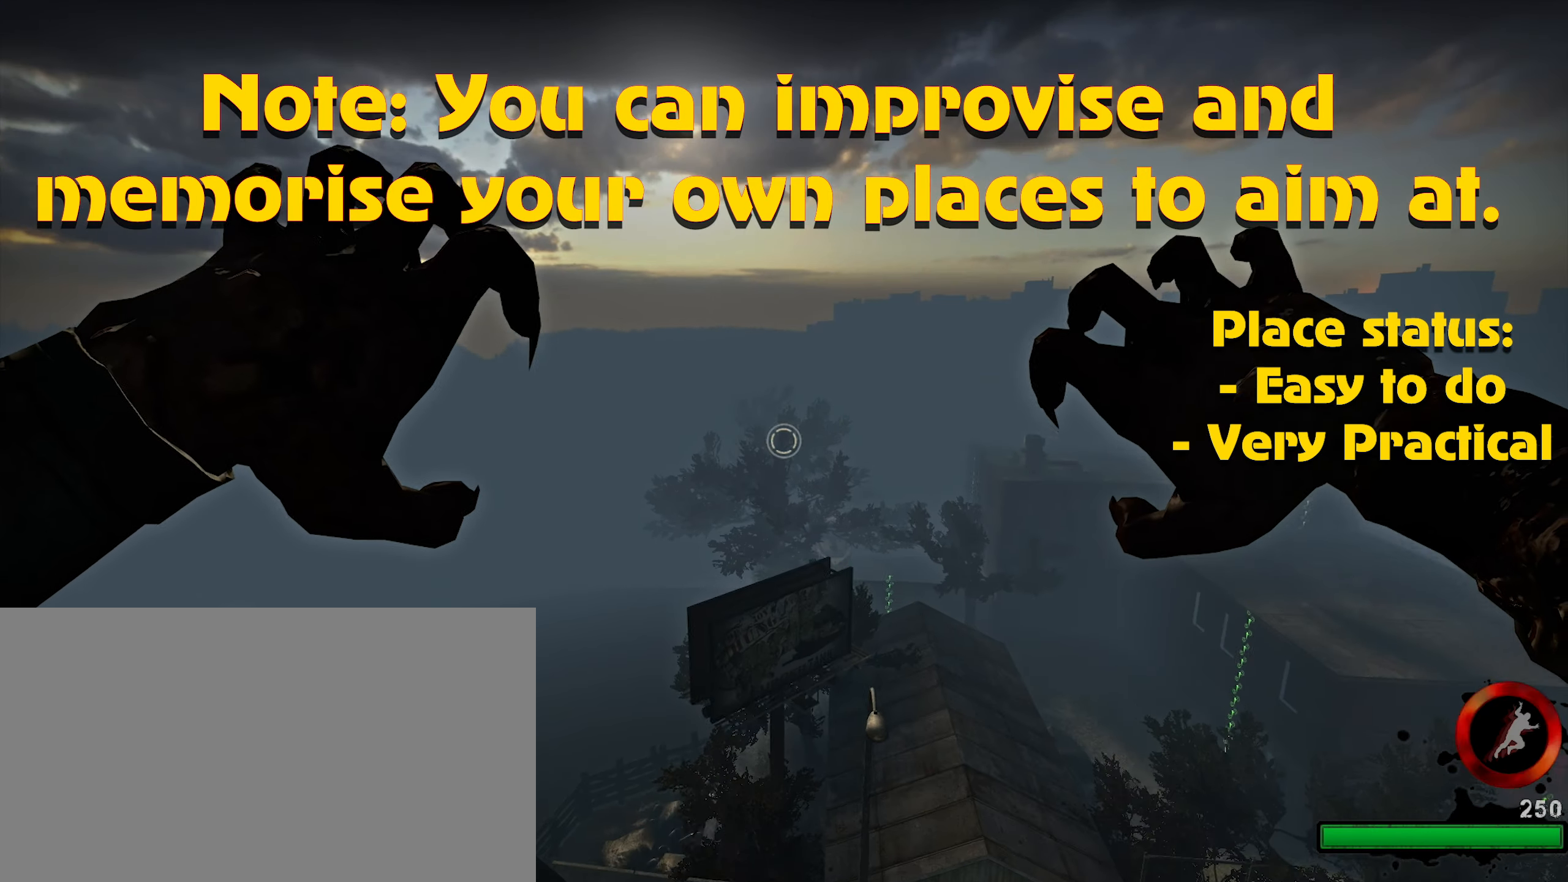
Gameplay with keyboard and mouse; each line is a JSON object with the keys and mouse buttons held at the frame after it. "events" lists presses ("down") and releases ("up") of "1", "2", "3", "4", "5", "a", "alt", "c", "caps_lock", "ctrl", "d", "e", "f", "g", "q", "r", "s", "shift", "space", "t", "tab", "v", "w", "x", "z", "mouse_left", "mouse_wheel" and "mouse_right" between this image and that frame as [ms after this image, input, new state], when the widget could be followed in between. "mouse_left", "mouse_wheel", "mouse_right" = the "left", "wheel", "right" buttons of the "mouse" list. No other keys are recorded. "wheel" means that the mouse wheel is clicked or scrolled. Not read: mouse_move.
{"keys": [], "mouse": [], "events": [[100, "mouse_left", "down"], [150, "mouse_left", "up"], [233, "mouse_left", "down"], [300, "alt", "down"], [333, "mouse_left", "up"], [417, "alt", "up"], [417, "mouse_left", "down"], [467, "mouse_left", "up"]]}
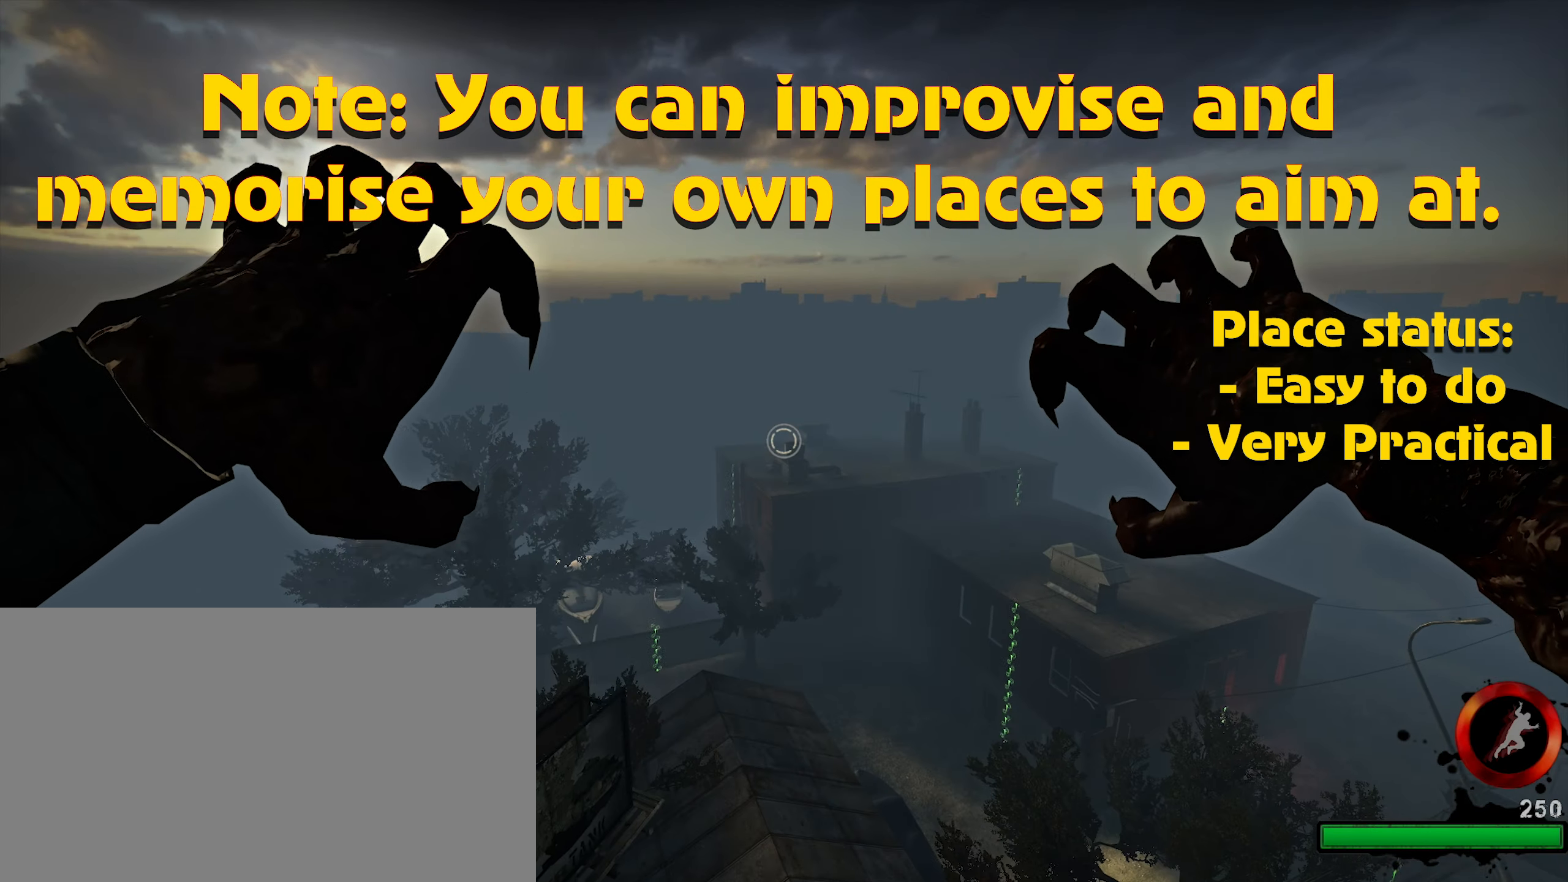
{"keys": ["alt"], "mouse": [], "events": [[67, "mouse_left", "down"], [150, "mouse_left", "up"], [250, "mouse_left", "down"], [283, "mouse_left", "up"], [350, "alt", "down"], [400, "mouse_left", "down"], [484, "mouse_left", "up"]]}
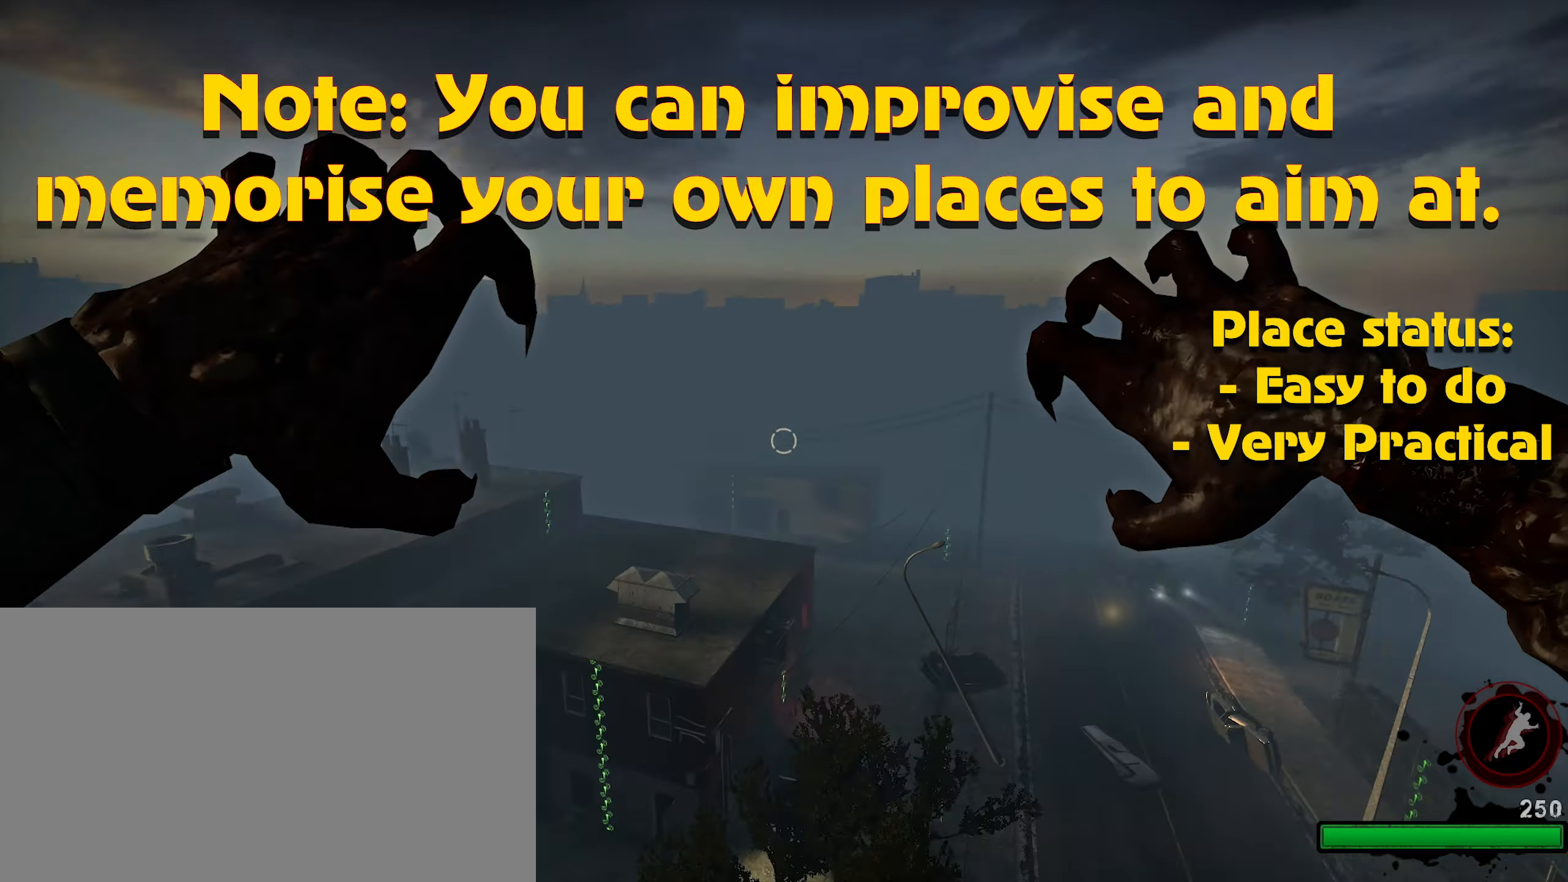
{"keys": [], "mouse": [], "events": [[67, "mouse_left", "down"], [117, "mouse_left", "up"], [217, "mouse_left", "down"], [317, "mouse_left", "up"], [400, "mouse_left", "down"], [500, "alt", "up"], [500, "mouse_left", "up"]]}
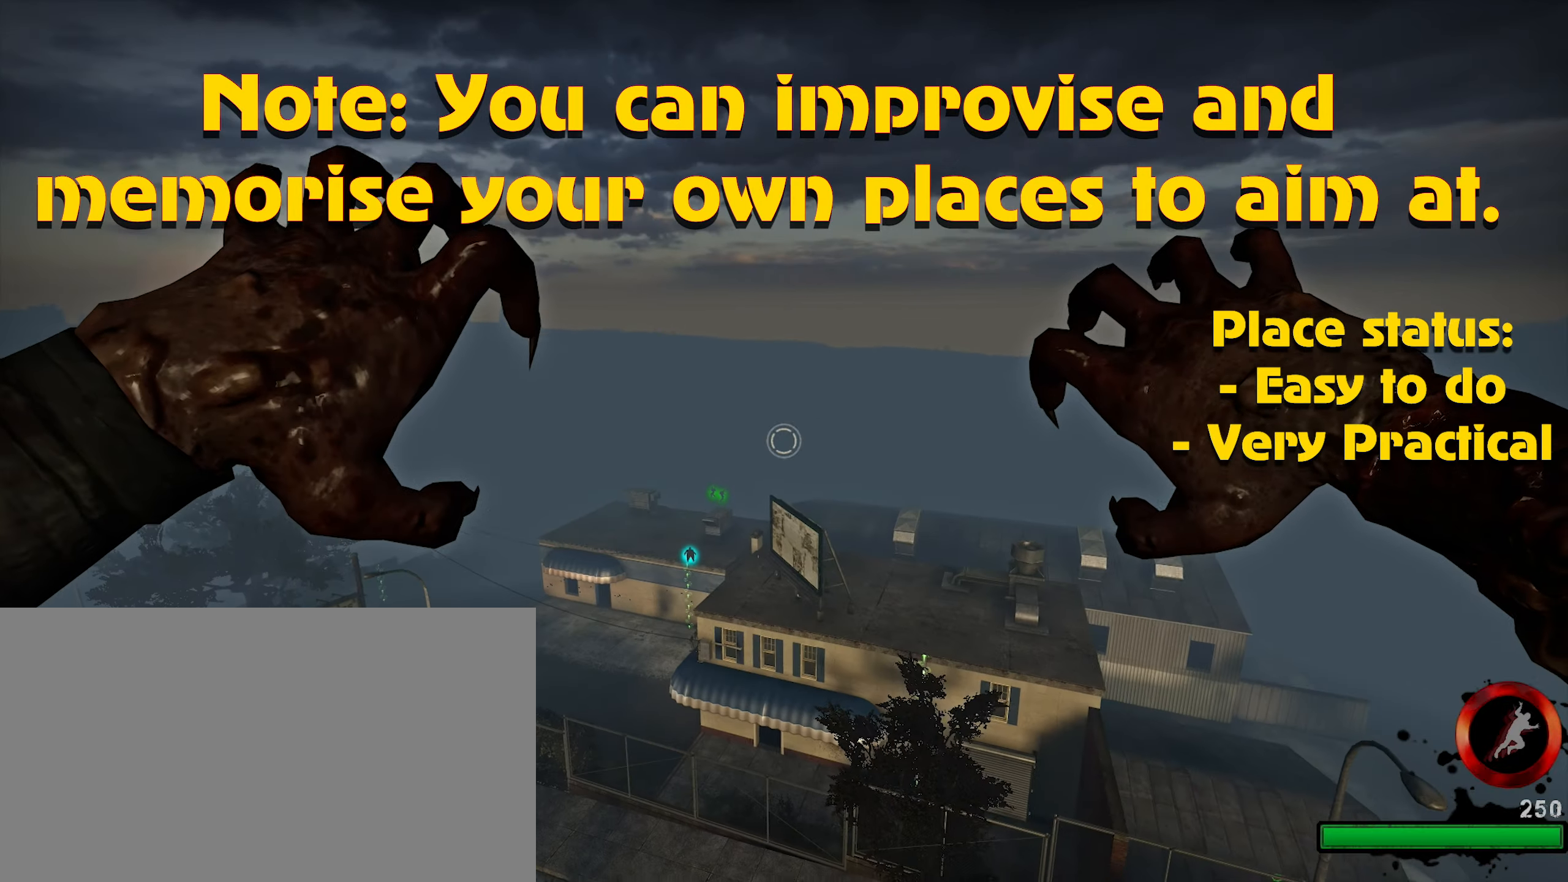
{"keys": [], "mouse": ["left"], "events": [[100, "mouse_left", "down"], [150, "mouse_left", "up"], [267, "mouse_left", "down"], [317, "mouse_left", "up"], [417, "mouse_left", "down"]]}
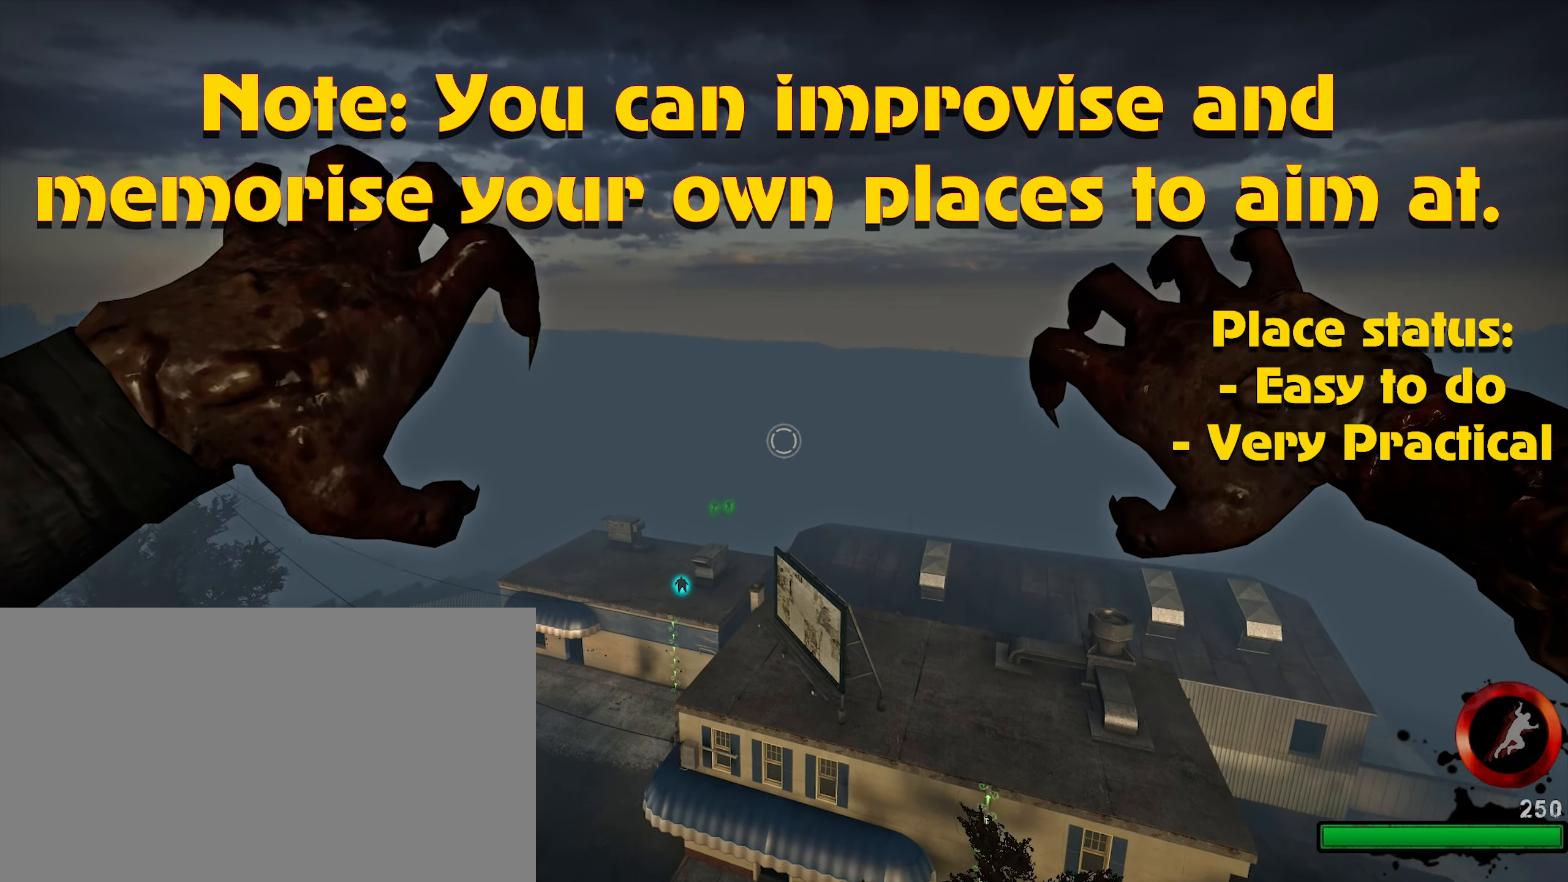
{"keys": [], "mouse": [], "events": [[17, "mouse_left", "up"], [117, "mouse_left", "down"], [150, "mouse_left", "up"], [250, "mouse_left", "down"], [334, "mouse_left", "up"], [384, "mouse_left", "down"], [484, "mouse_left", "up"]]}
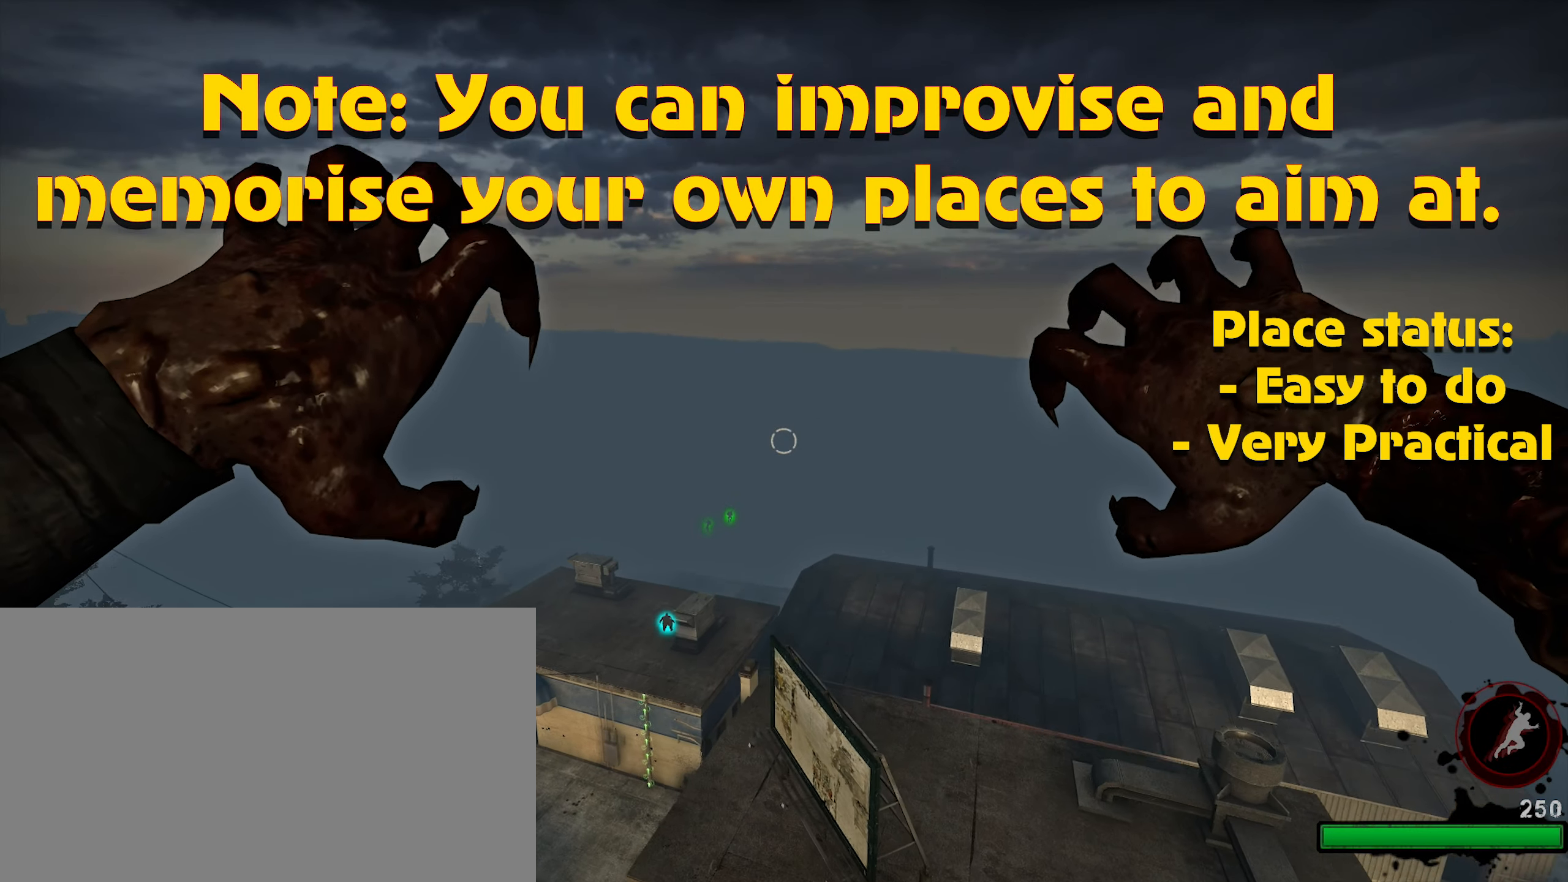
{"keys": ["ctrl"], "mouse": [], "events": [[67, "ctrl", "down"], [67, "mouse_left", "down"], [117, "mouse_left", "up"]]}
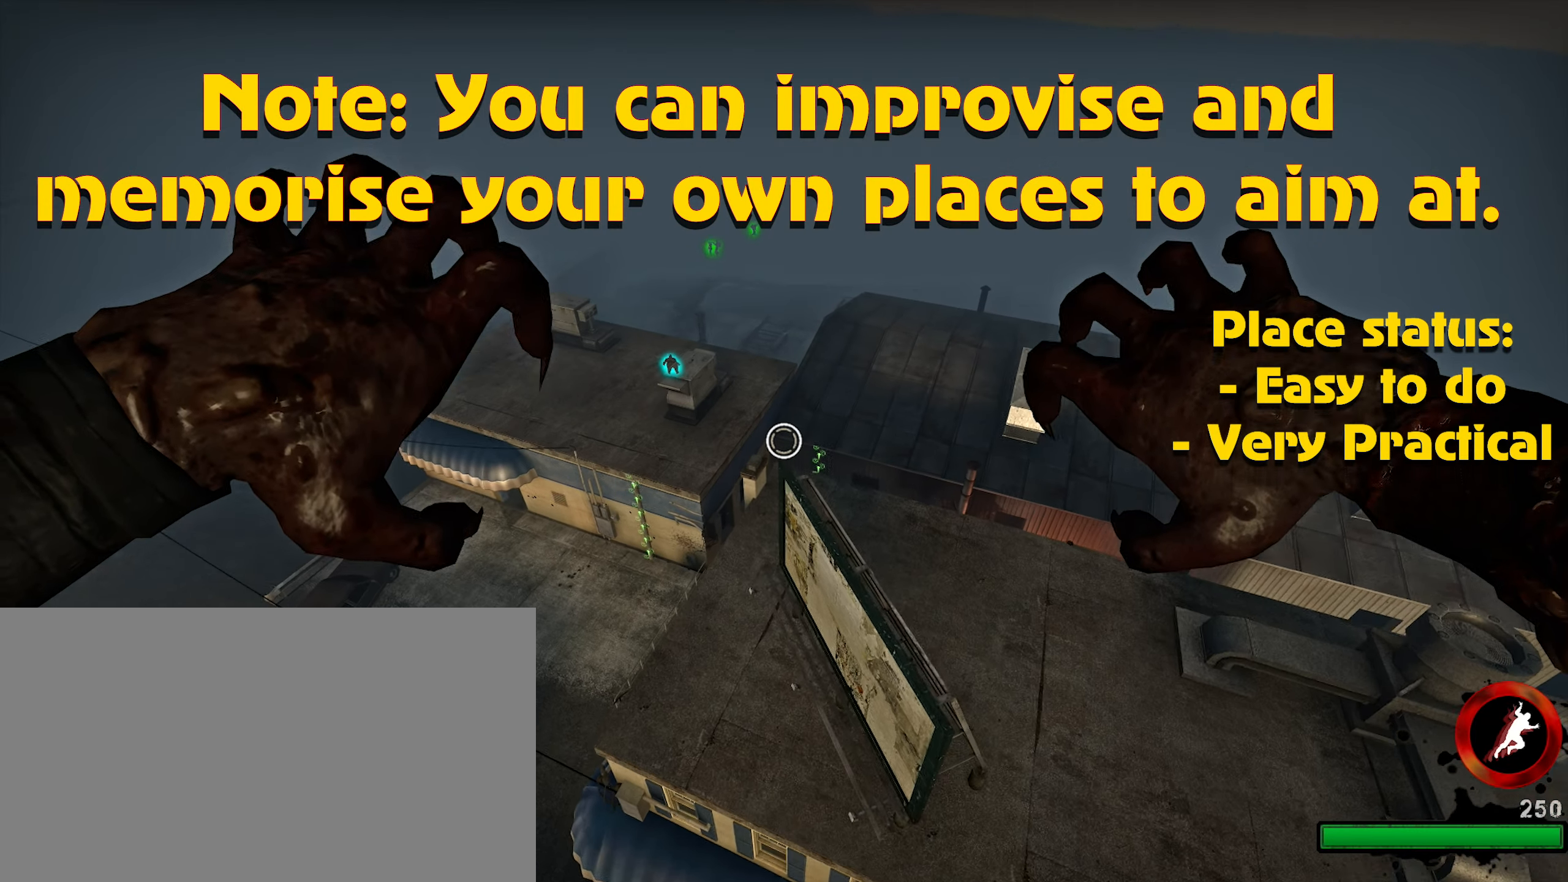
{"keys": ["ctrl"], "mouse": [], "events": [[317, "d", "down"], [417, "d", "up"]]}
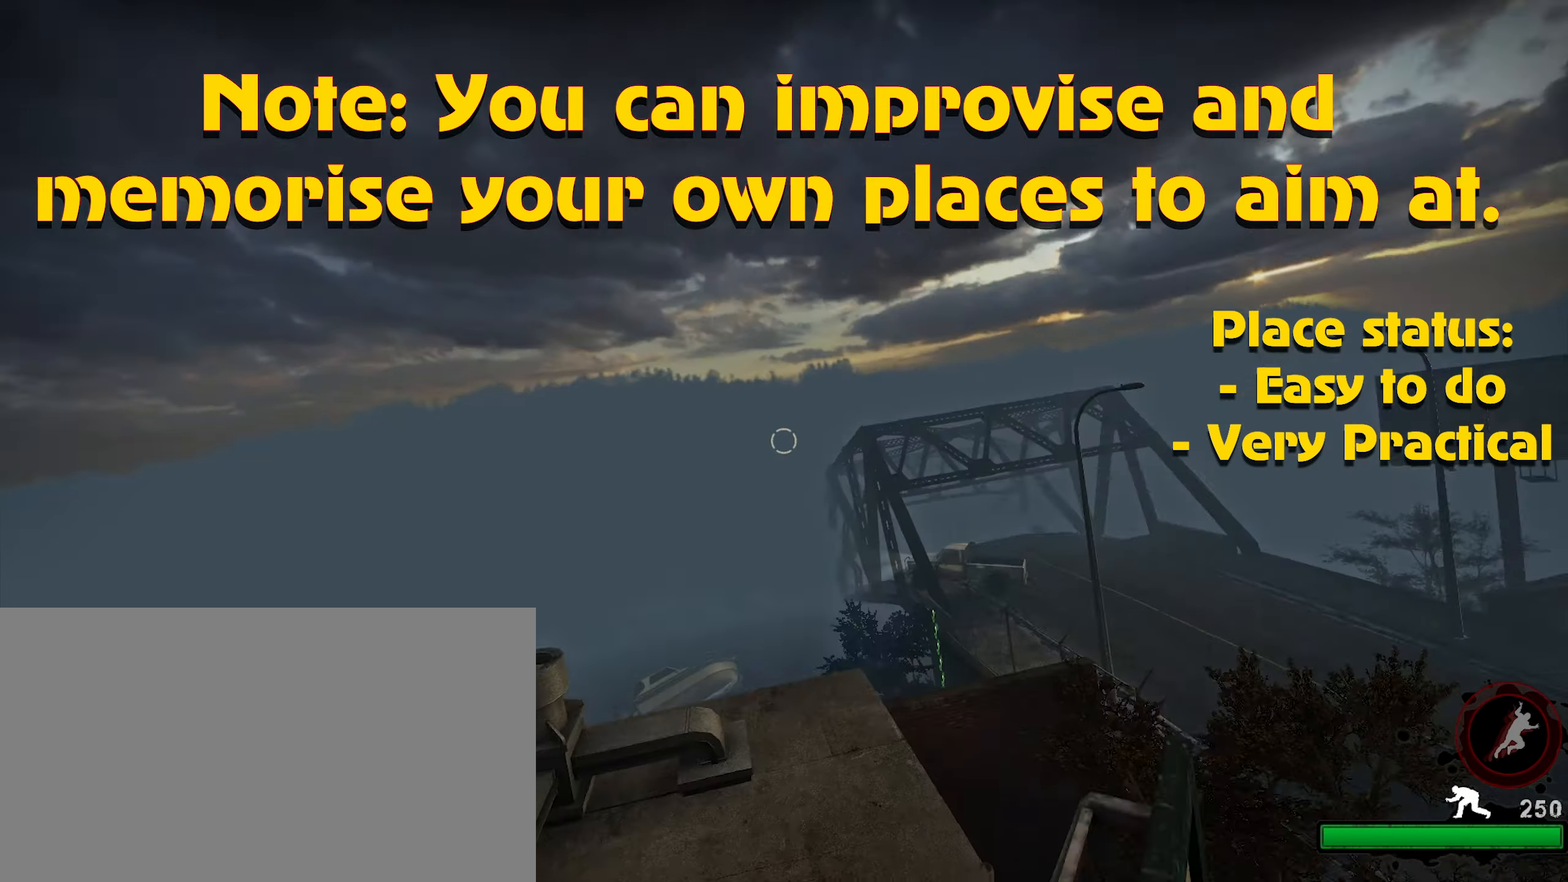
{"keys": ["ctrl"], "mouse": [], "events": []}
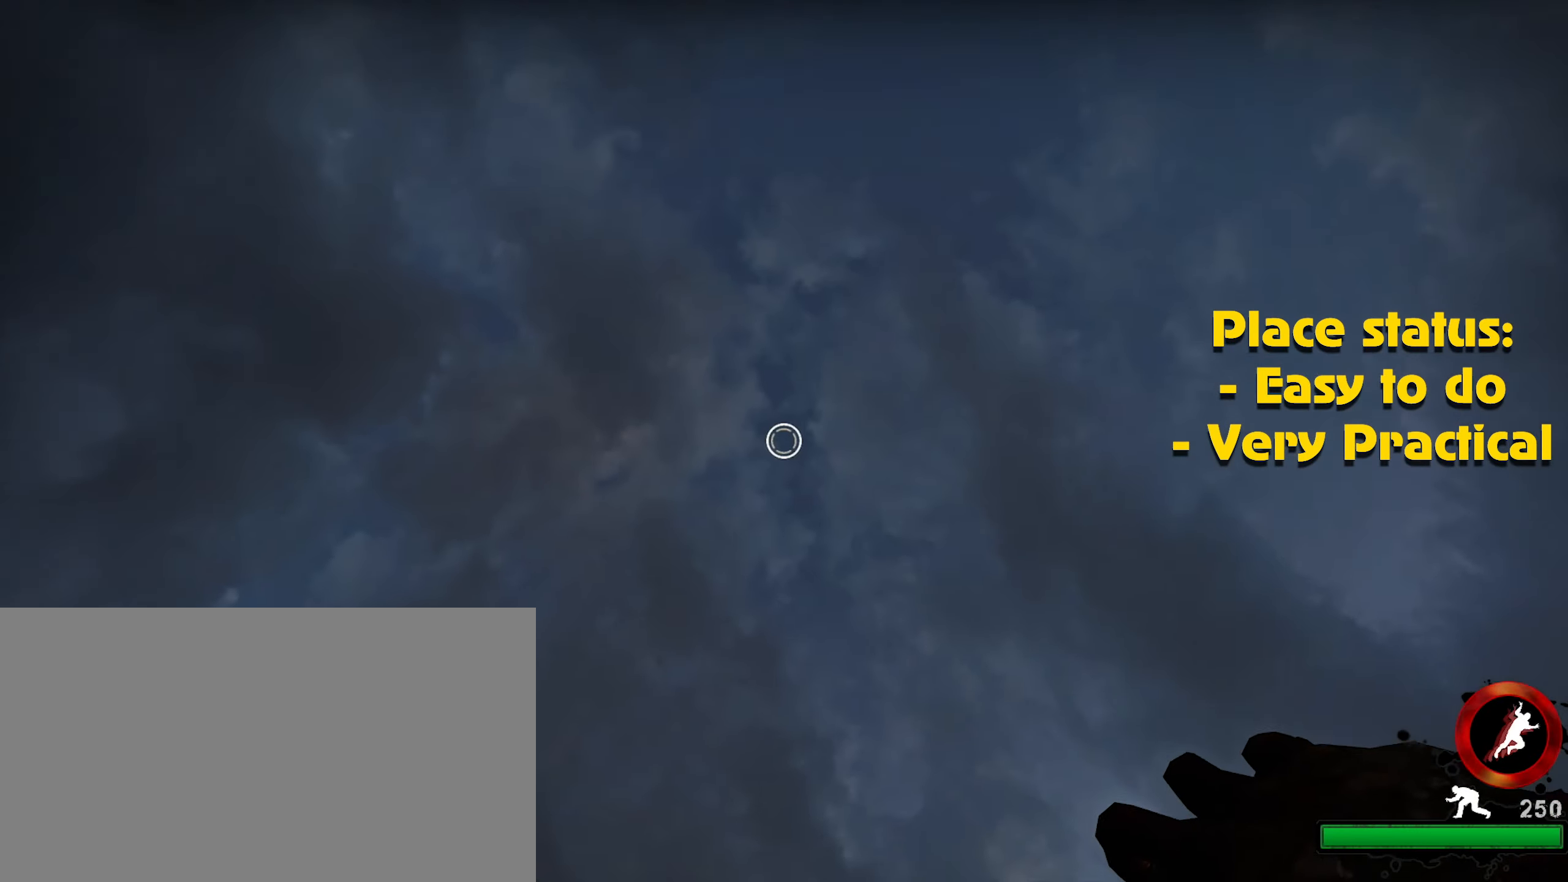
{"keys": ["ctrl"], "mouse": [], "events": [[117, "mouse_left", "down"], [167, "mouse_left", "up"]]}
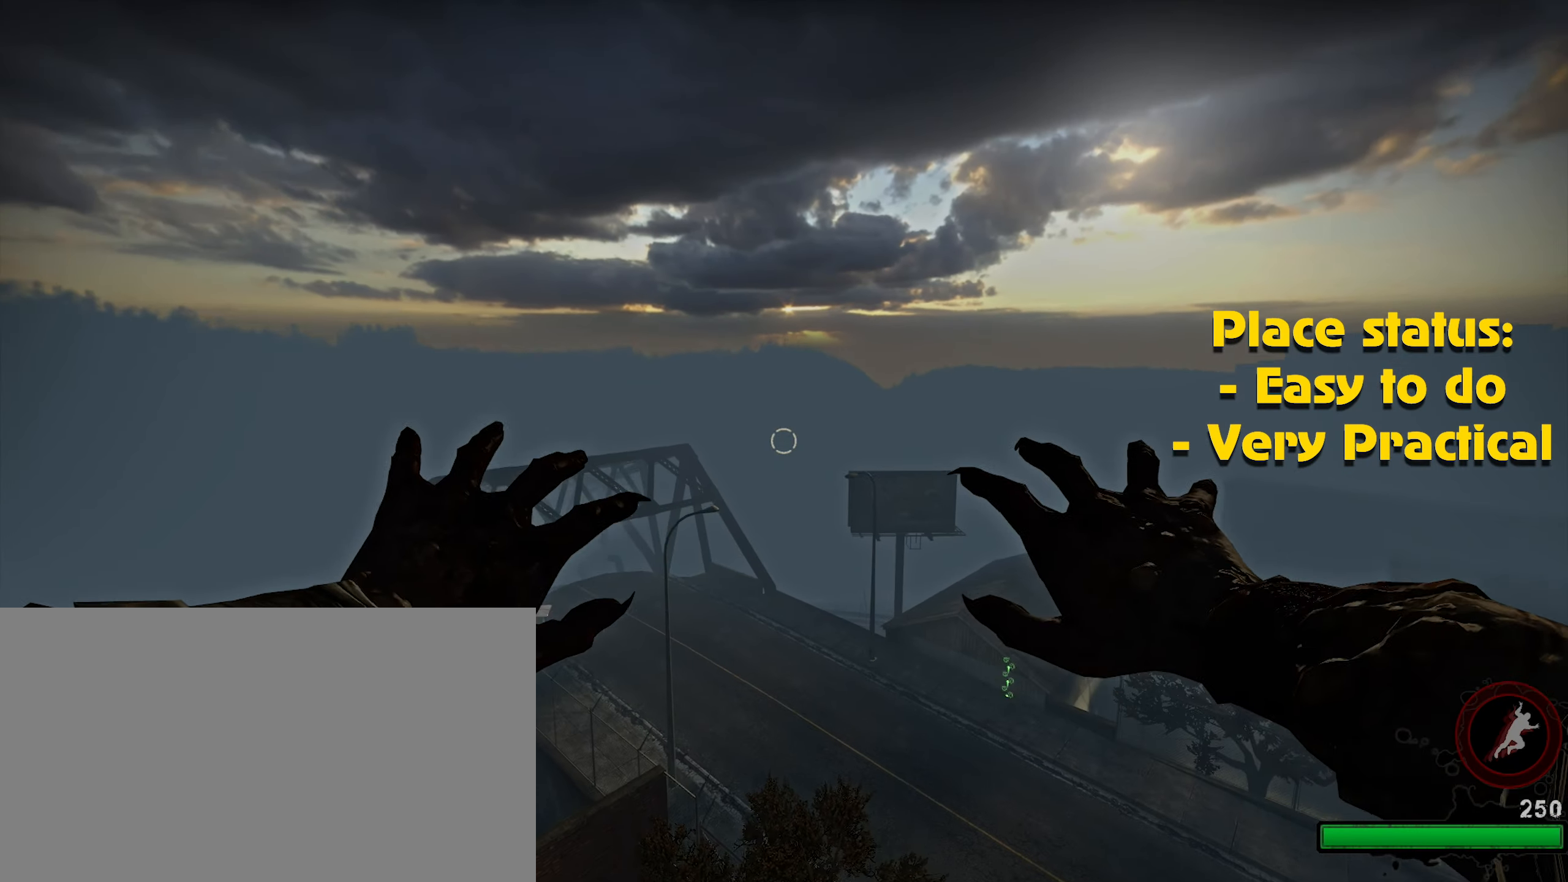
{"keys": ["ctrl"], "mouse": [], "events": [[367, "mouse_left", "down"], [417, "mouse_left", "up"]]}
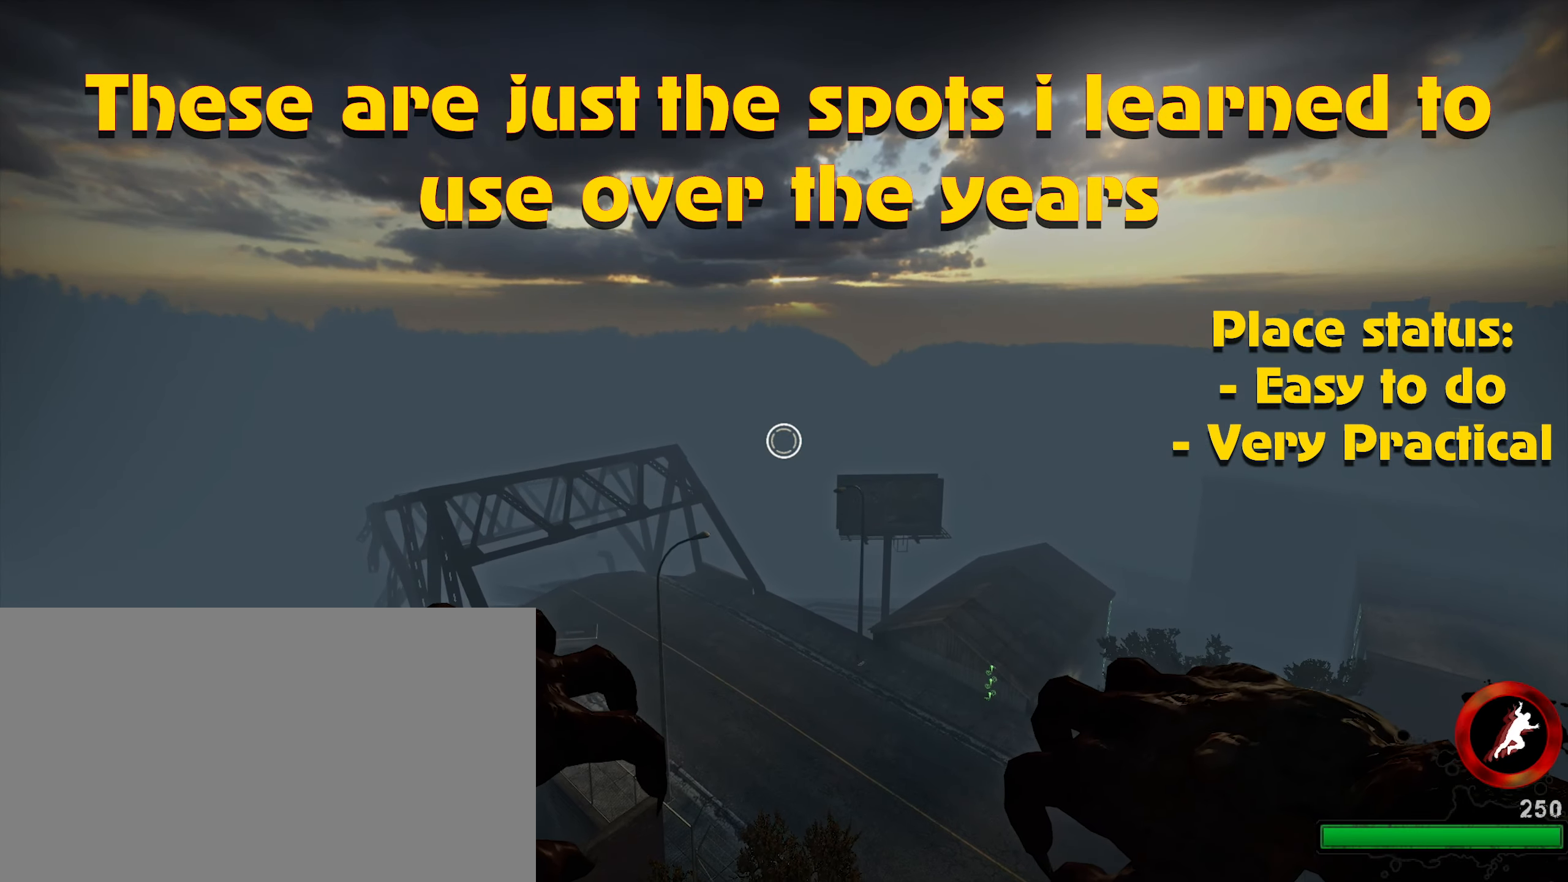
{"keys": ["ctrl"], "mouse": [], "events": [[50, "mouse_left", "down"], [117, "mouse_left", "up"], [200, "mouse_left", "down"], [250, "mouse_left", "up"]]}
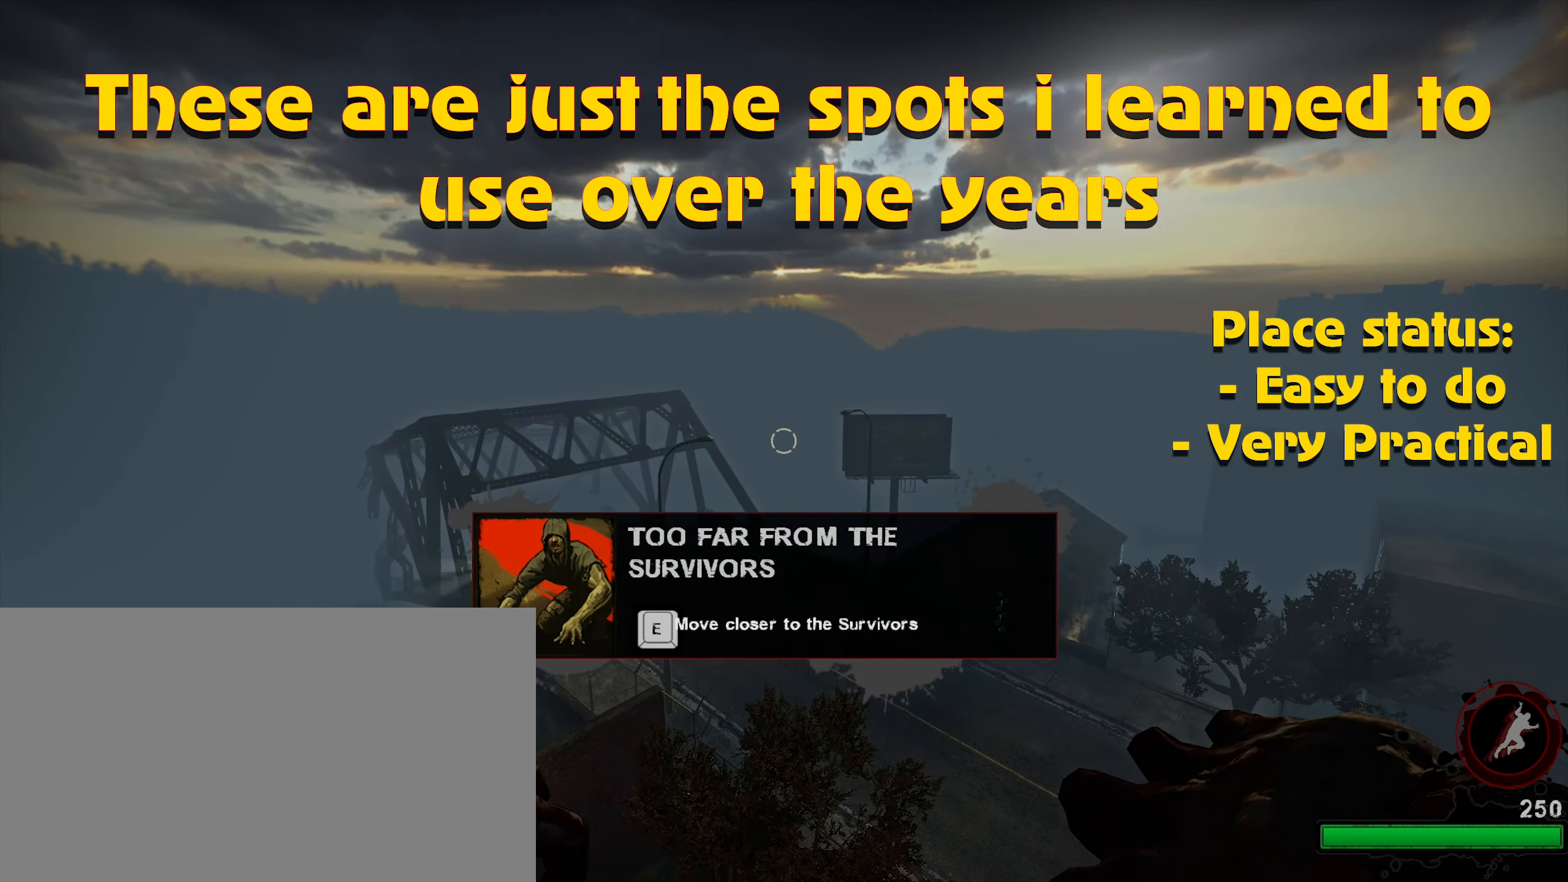
{"keys": ["ctrl"], "mouse": [], "events": [[217, "a", "down"], [217, "s", "down"], [267, "a", "up"], [350, "s", "up"]]}
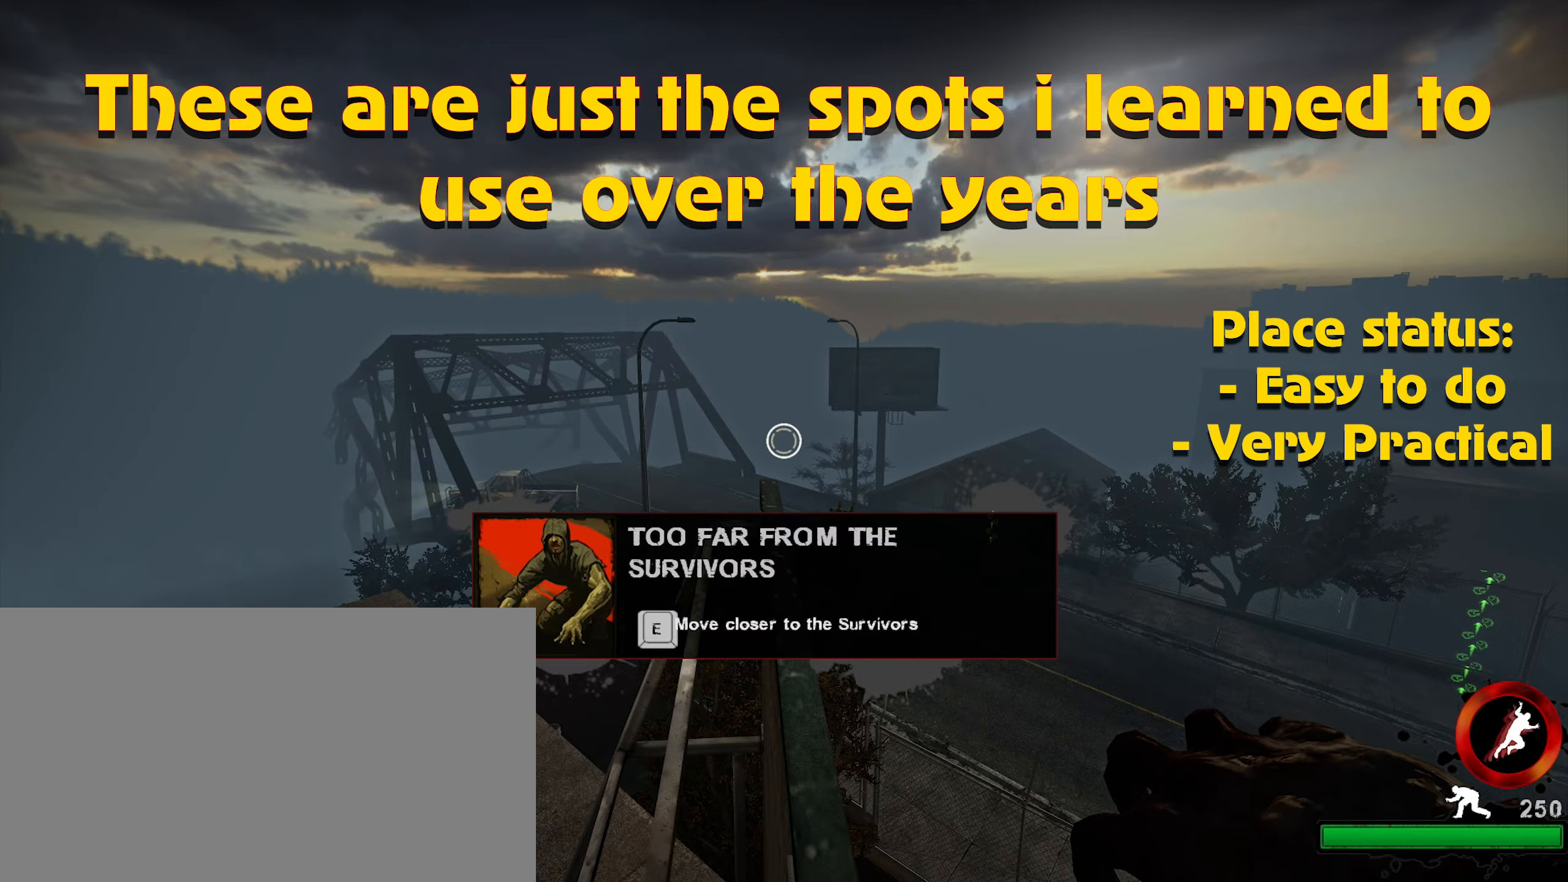
{"keys": ["ctrl"], "mouse": ["left"], "events": [[416, "mouse_left", "down"]]}
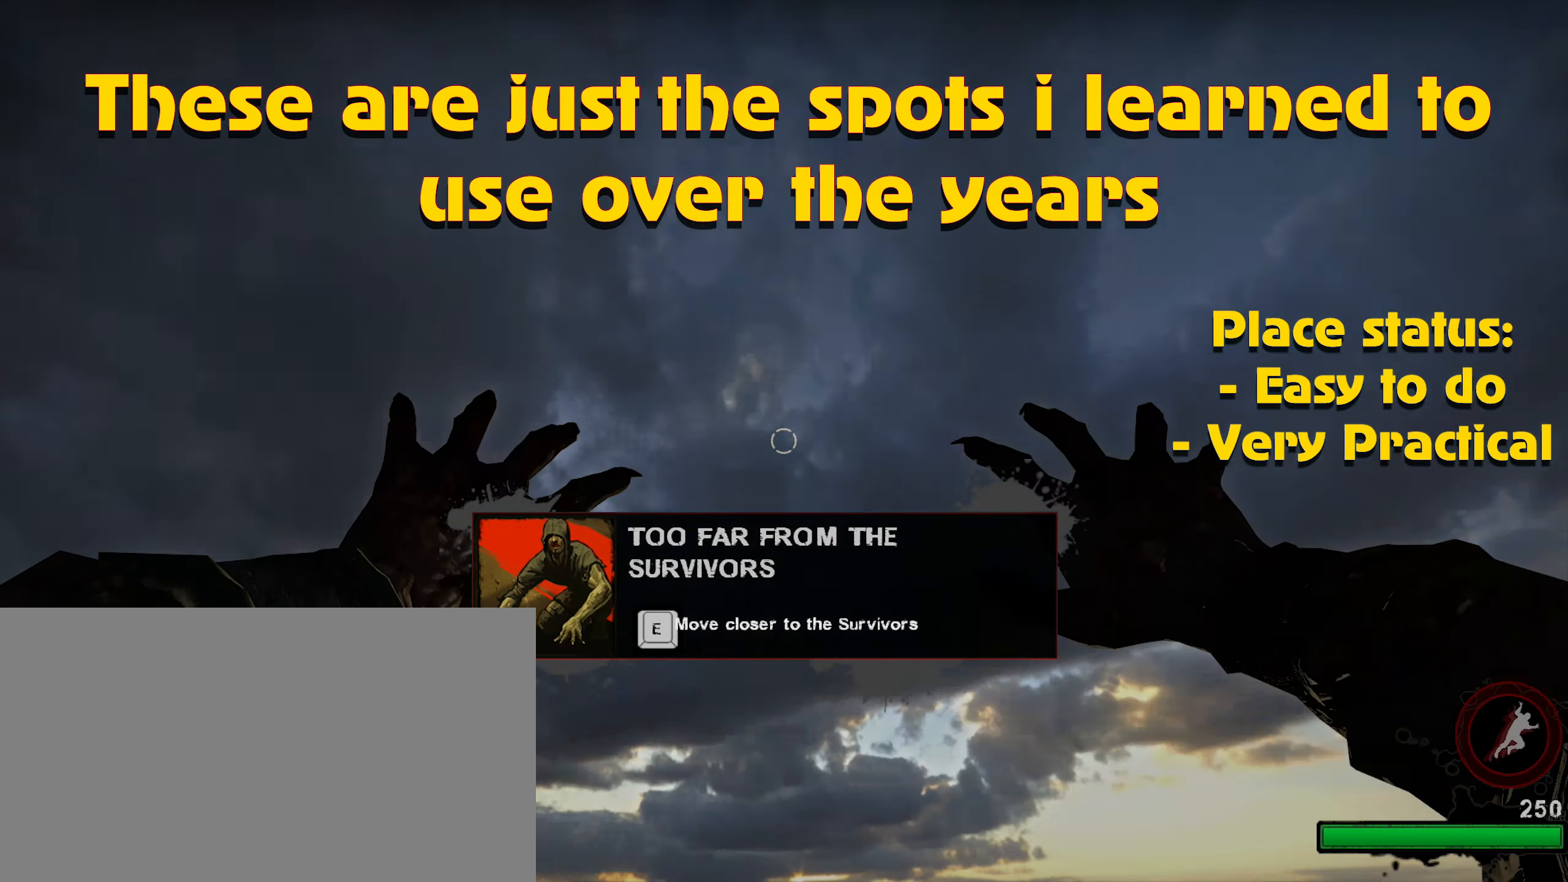
{"keys": ["ctrl"], "mouse": [], "events": [[16, "mouse_left", "up"]]}
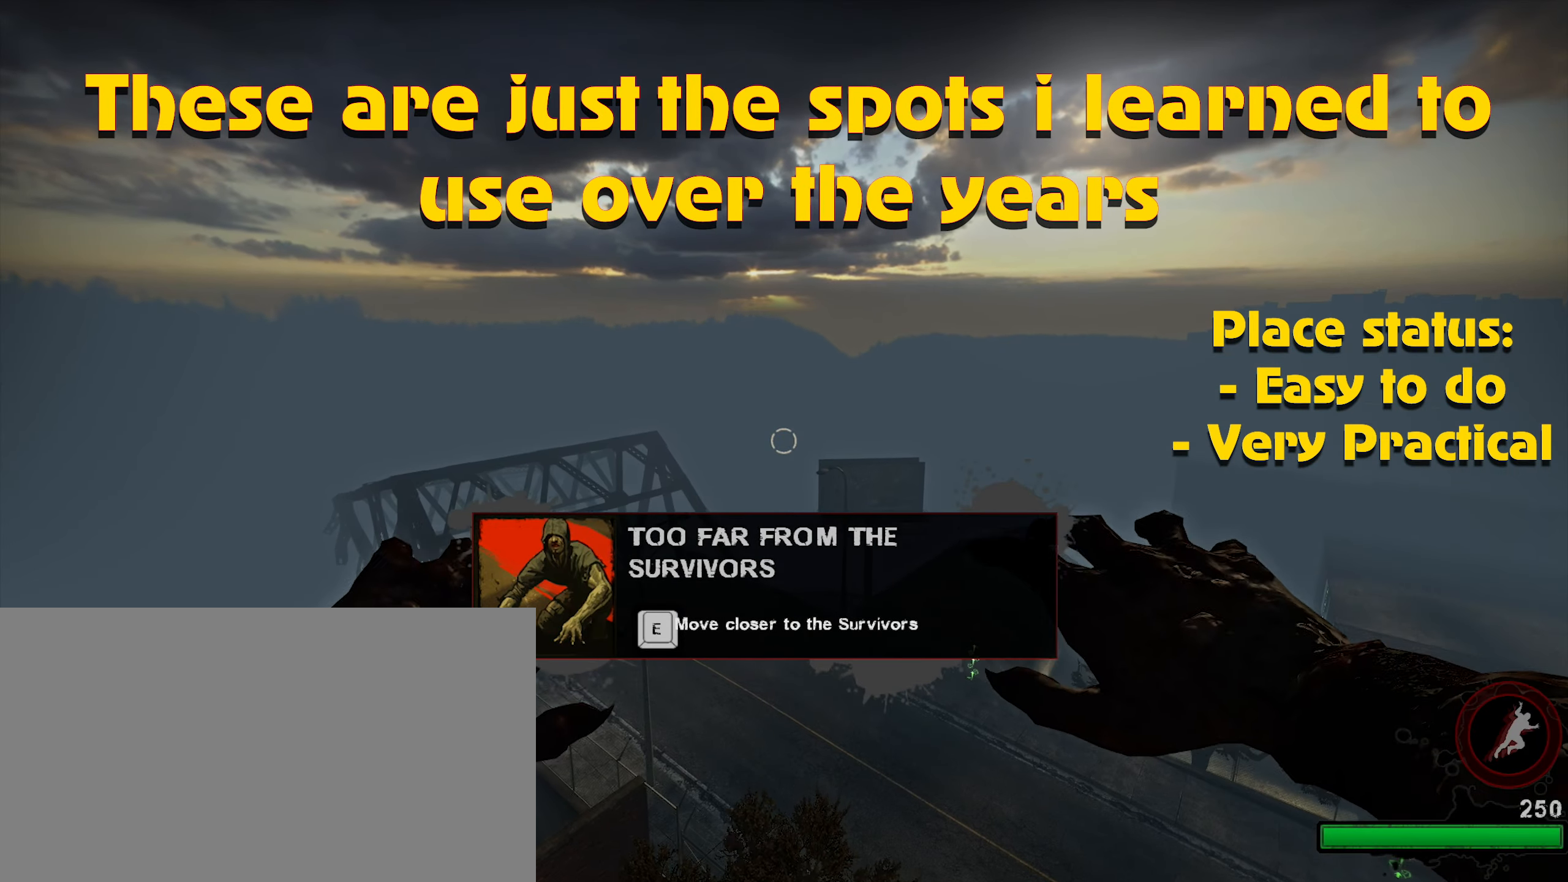
{"keys": [], "mouse": ["left"], "events": [[116, "mouse_left", "down"], [216, "mouse_left", "up"], [316, "mouse_left", "down"], [350, "mouse_left", "up"], [450, "mouse_left", "down"], [500, "ctrl", "up"]]}
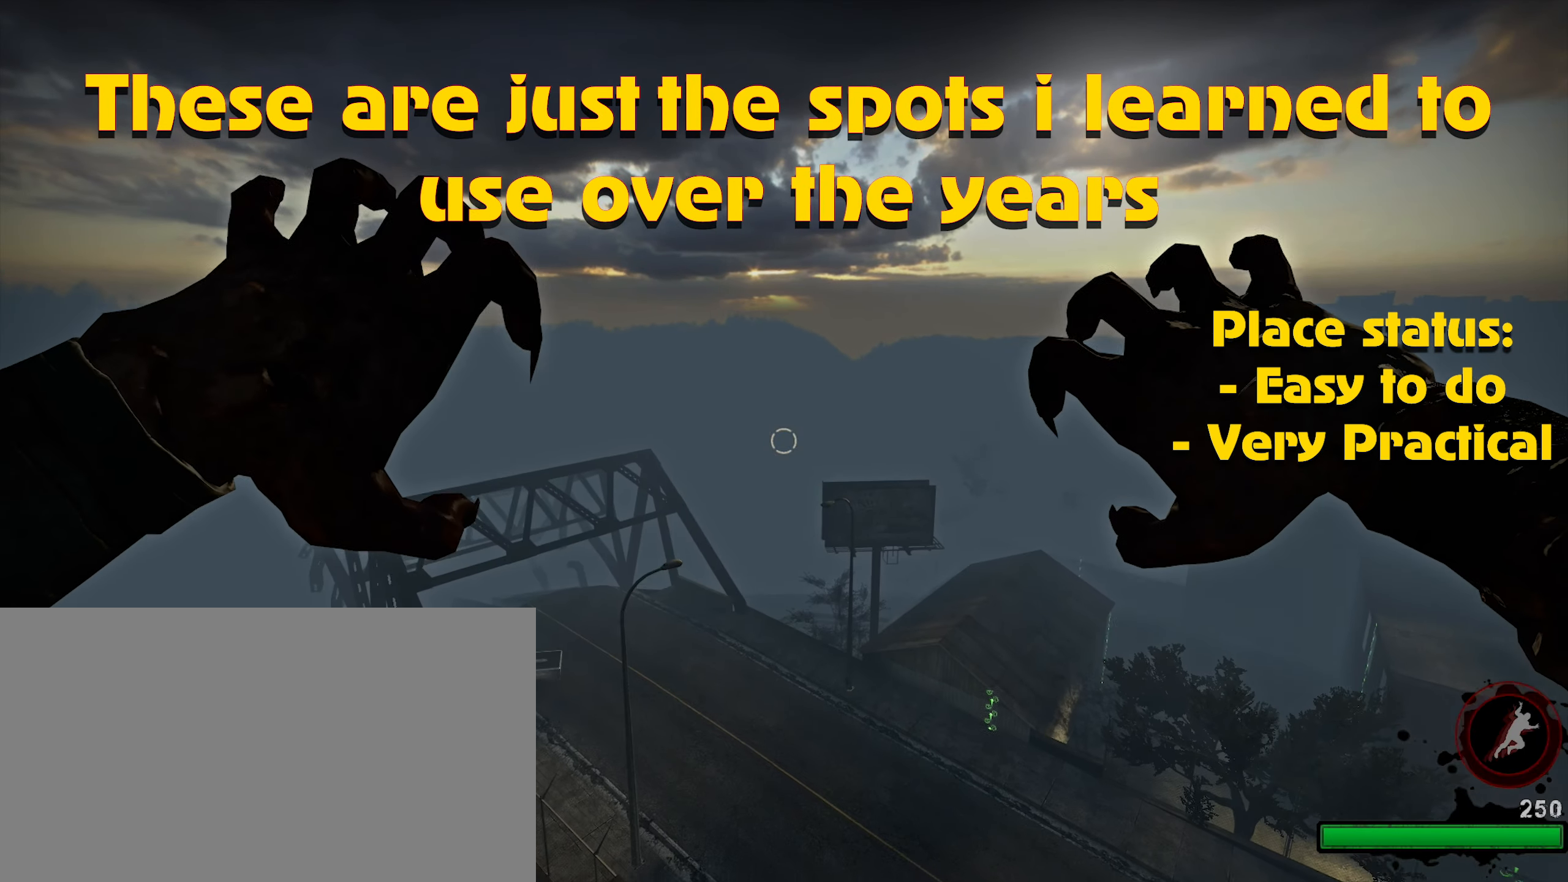
{"keys": [], "mouse": ["left"], "events": [[50, "mouse_left", "up"], [133, "mouse_left", "down"], [183, "caps_lock", "down"], [183, "mouse_left", "up"], [266, "mouse_left", "down"], [366, "mouse_left", "up"], [416, "caps_lock", "up"], [466, "mouse_left", "down"]]}
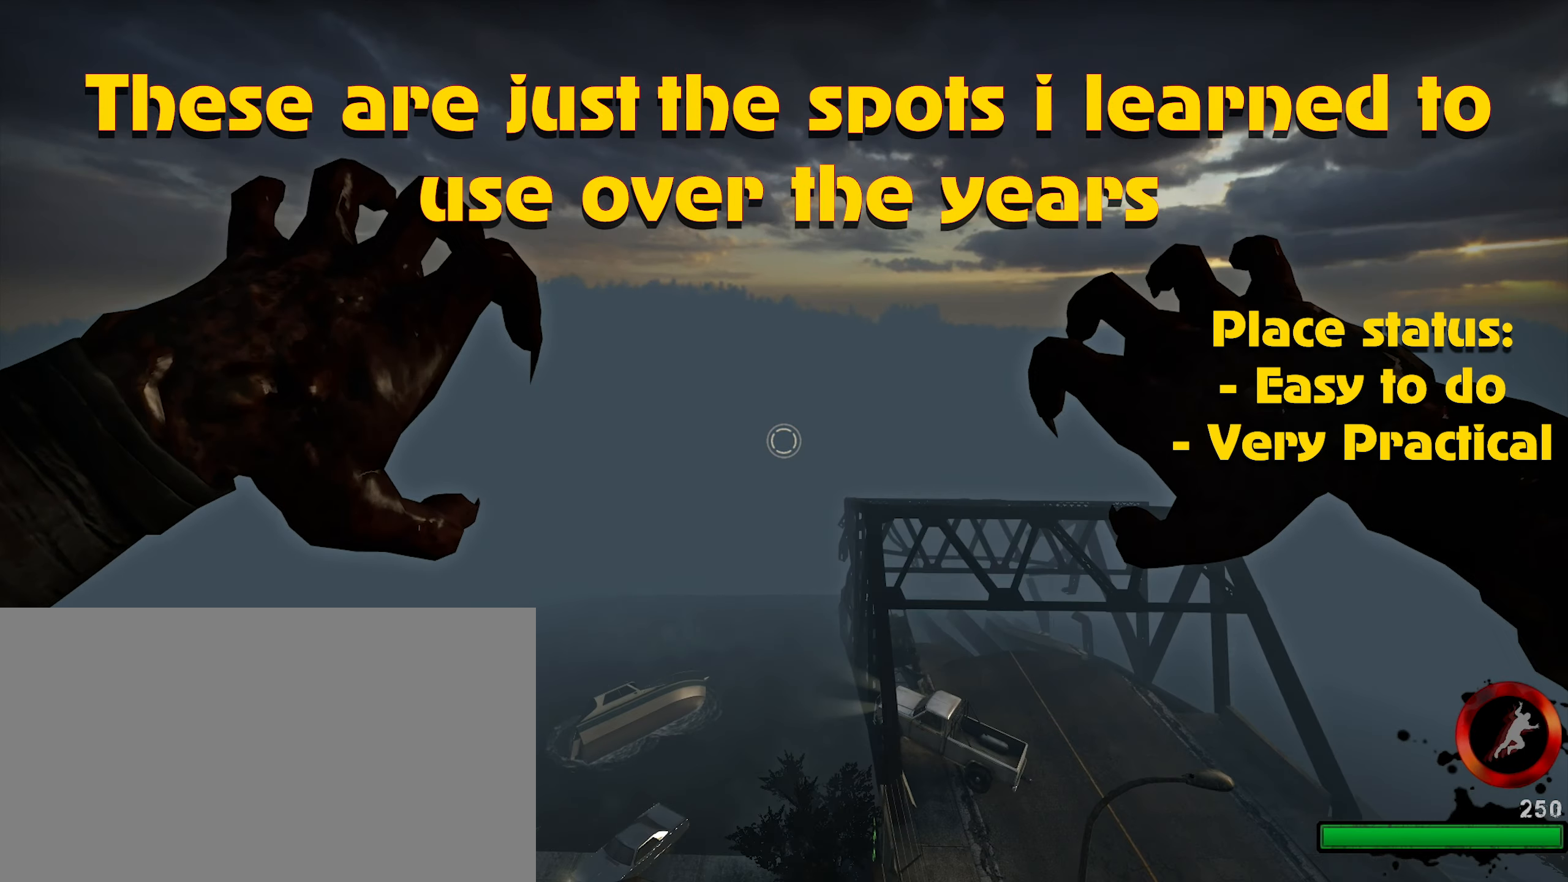
{"keys": [], "mouse": ["left"], "events": [[16, "mouse_left", "up"], [116, "mouse_left", "down"], [200, "mouse_left", "up"], [300, "alt", "down"], [300, "mouse_left", "down"], [350, "alt", "up"], [383, "mouse_left", "up"], [450, "mouse_left", "down"]]}
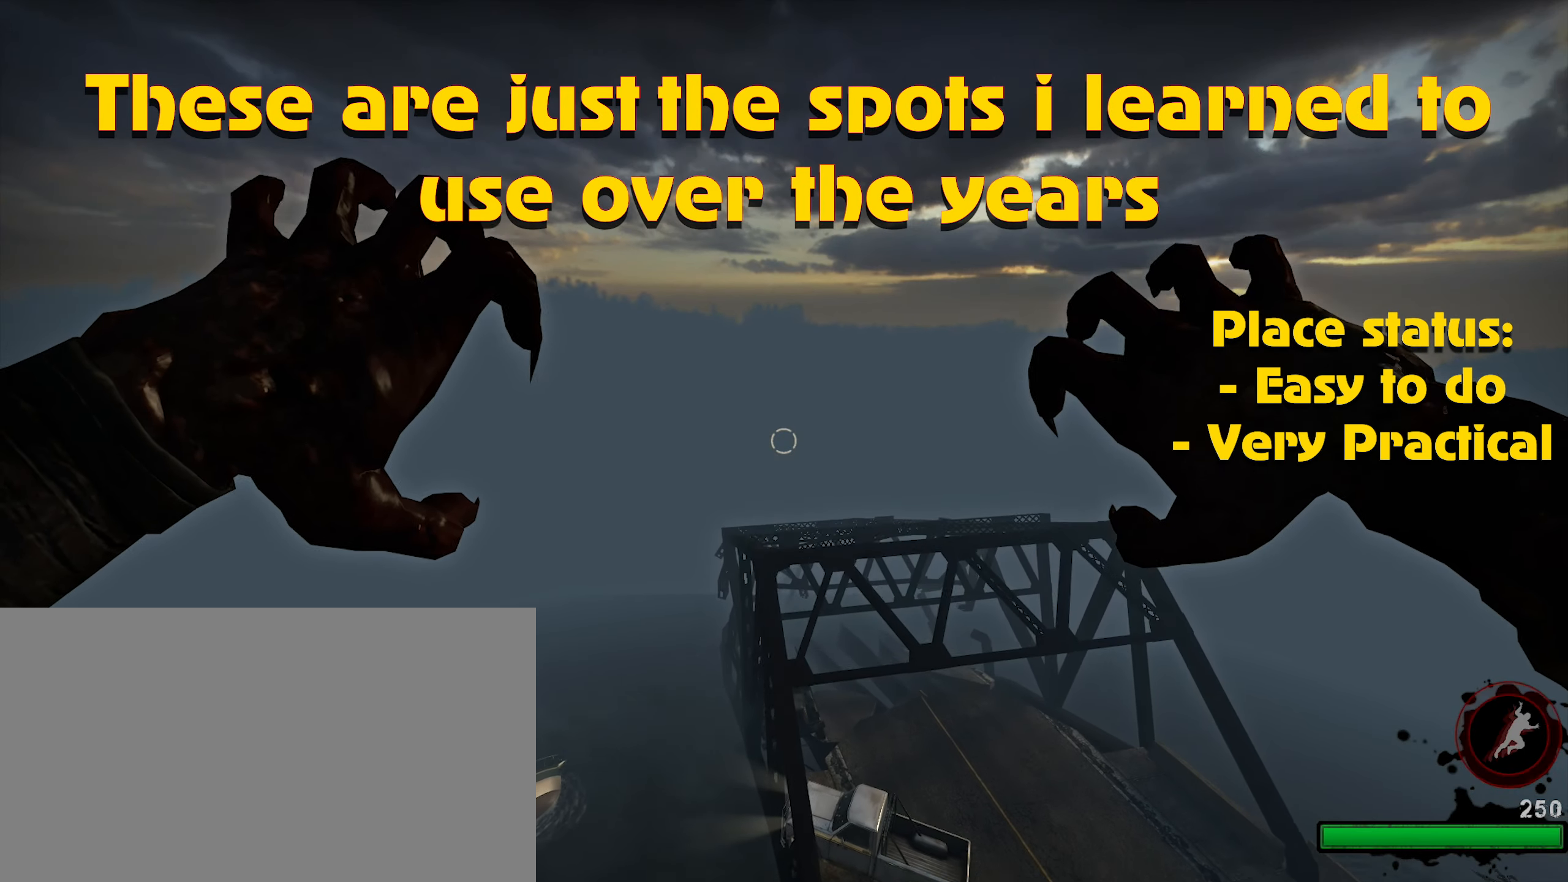
{"keys": ["ctrl"], "mouse": [], "events": [[16, "mouse_left", "up"], [116, "mouse_left", "down"], [216, "mouse_left", "up"], [316, "mouse_left", "down"], [350, "mouse_left", "up"], [450, "mouse_left", "down"], [500, "ctrl", "down"], [500, "mouse_left", "up"]]}
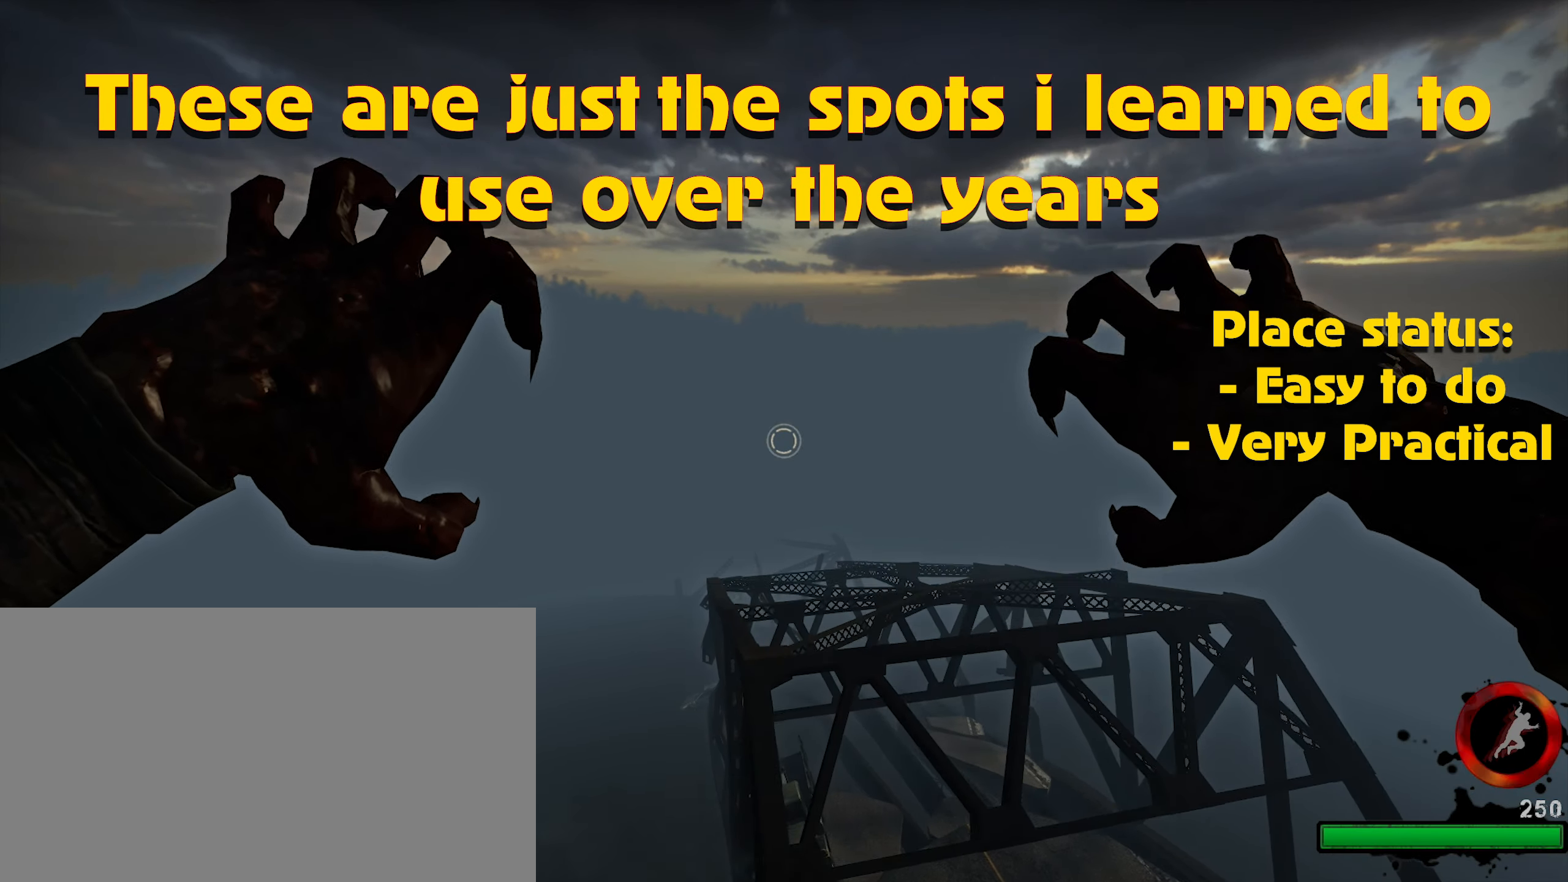
{"keys": ["ctrl"], "mouse": [], "events": [[50, "ctrl", "up"], [100, "mouse_left", "down"], [183, "mouse_left", "up"], [283, "ctrl", "down"]]}
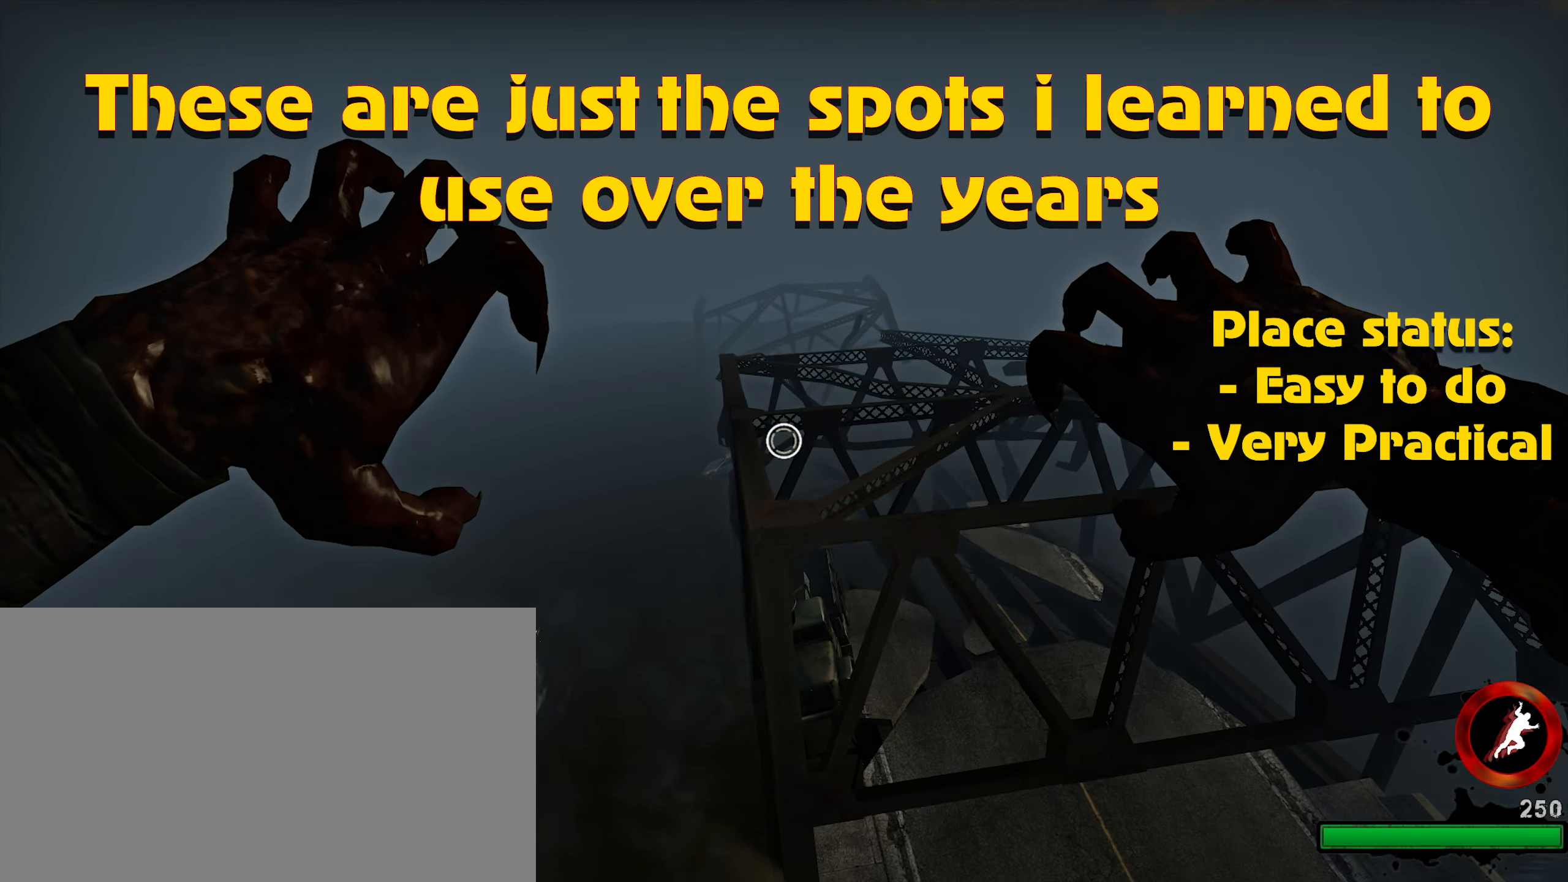
{"keys": ["ctrl"], "mouse": [], "events": [[166, "a", "down"], [300, "a", "up"]]}
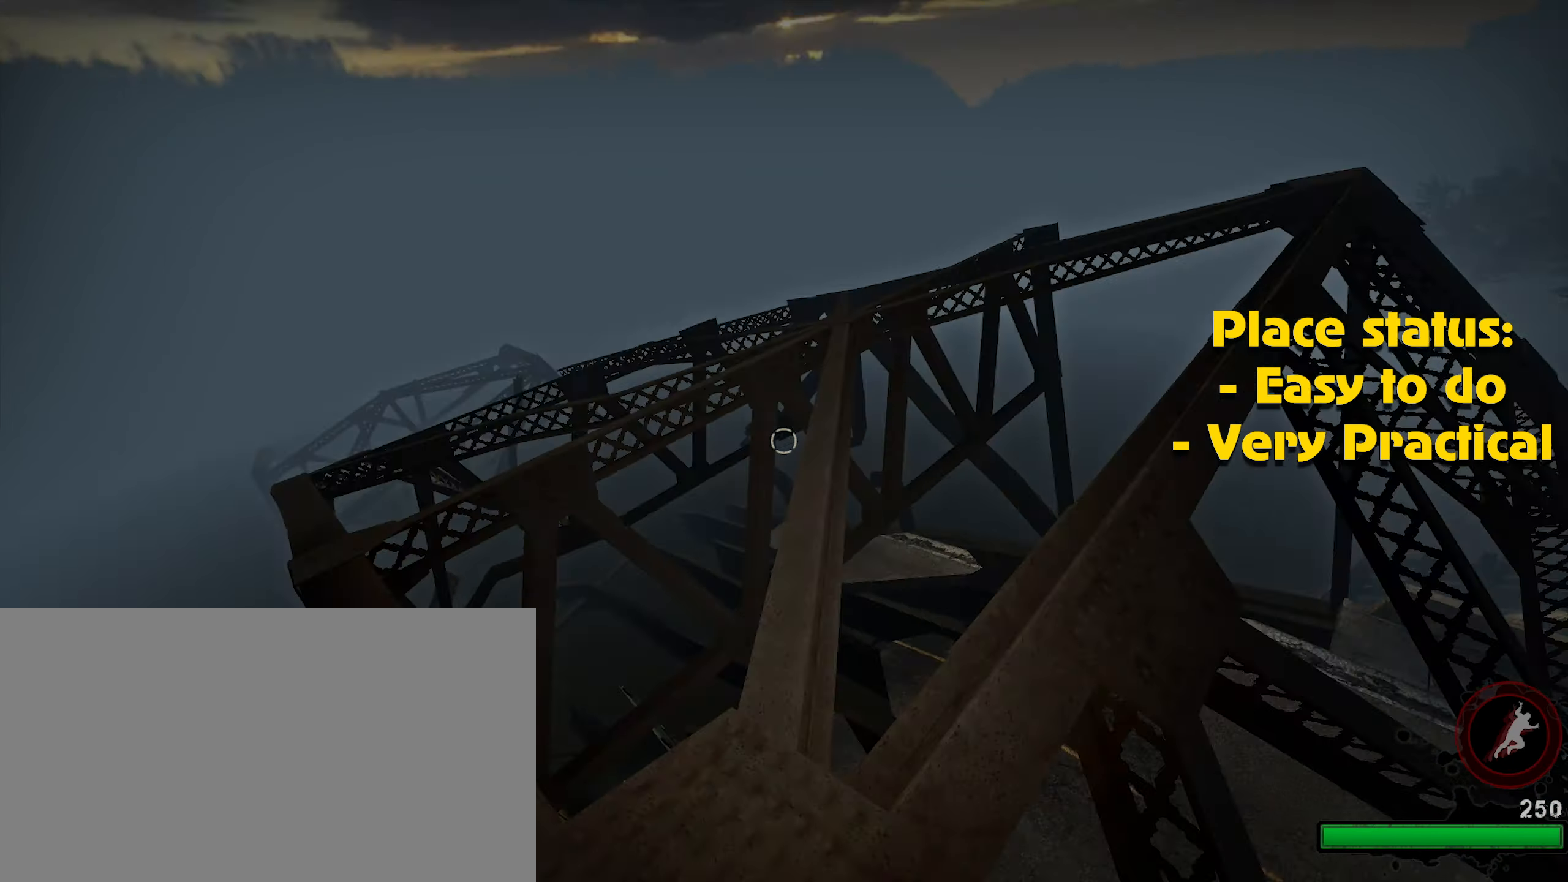
{"keys": ["ctrl"], "mouse": [], "events": [[16, "s", "down"], [83, "d", "down"], [166, "s", "up"], [400, "d", "up"]]}
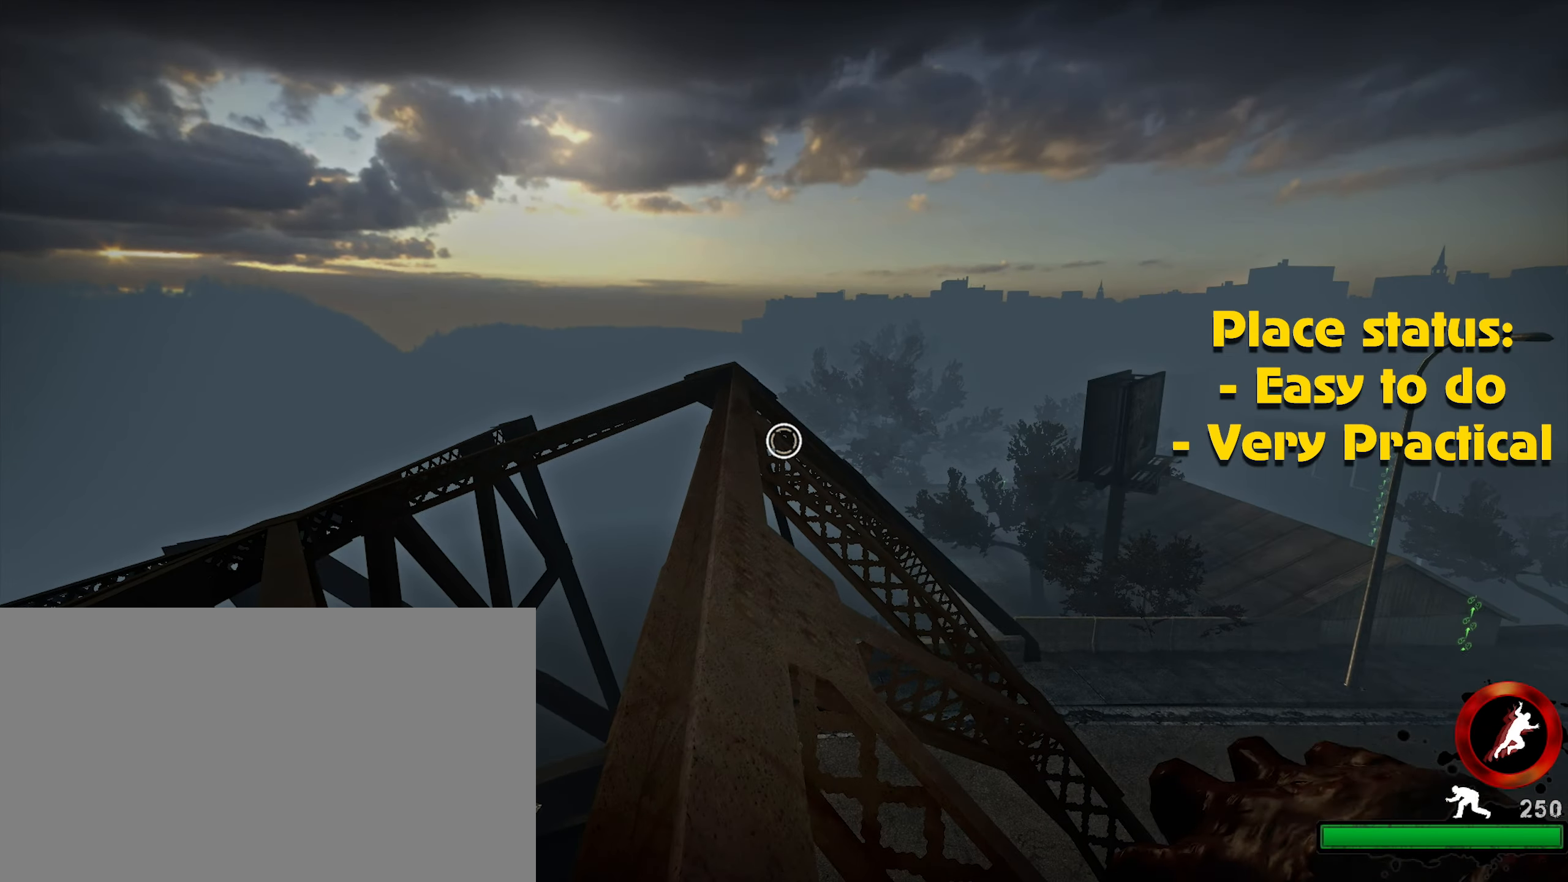
{"keys": ["ctrl"], "mouse": [], "events": []}
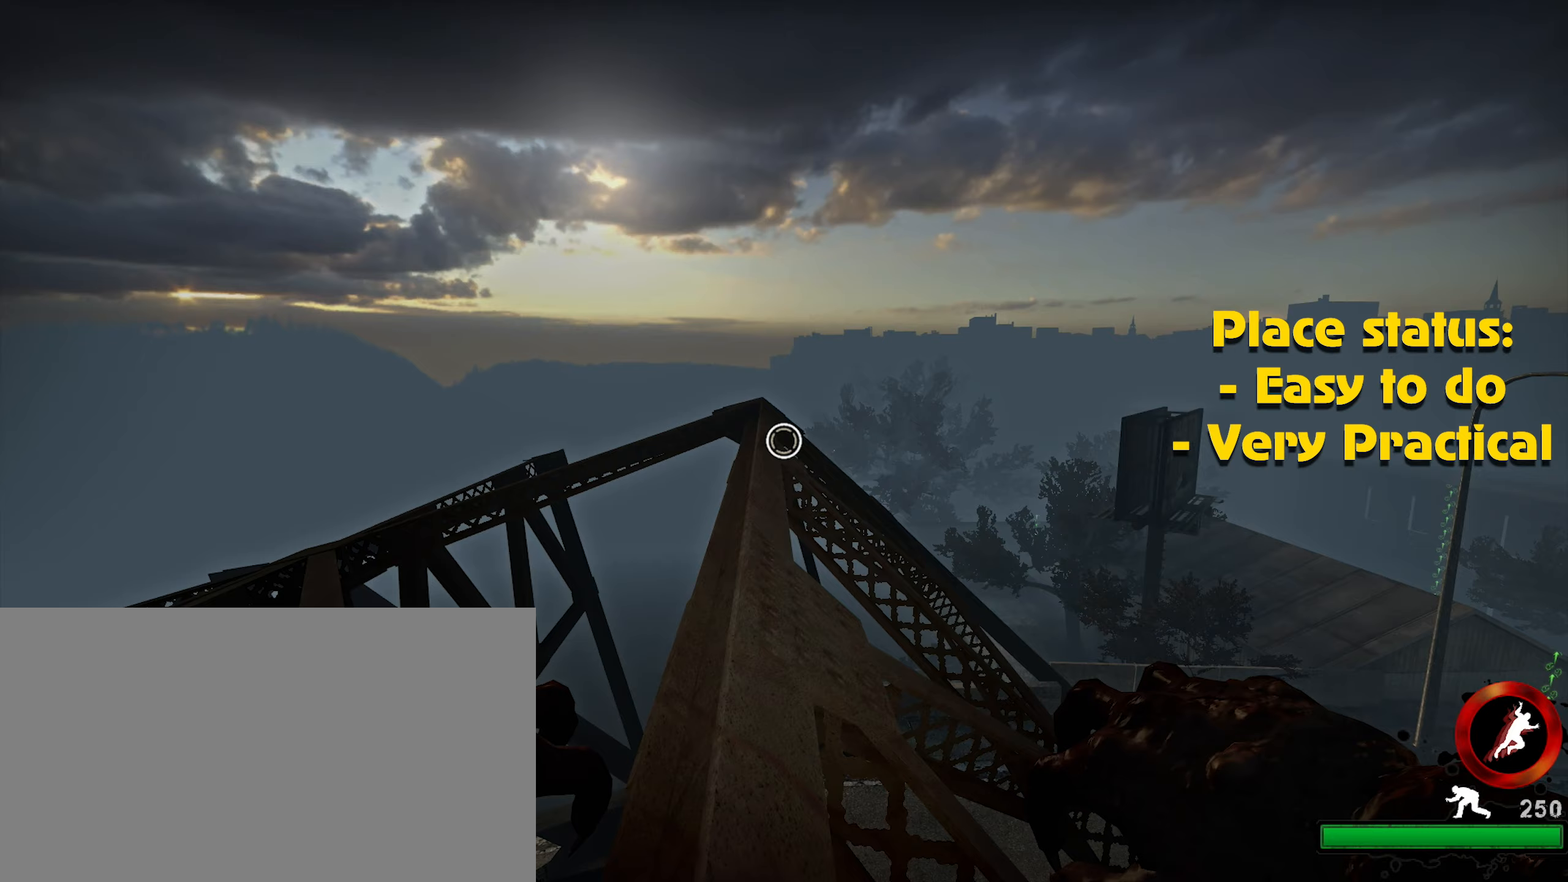
{"keys": ["ctrl"], "mouse": ["left"], "events": [[450, "mouse_left", "down"]]}
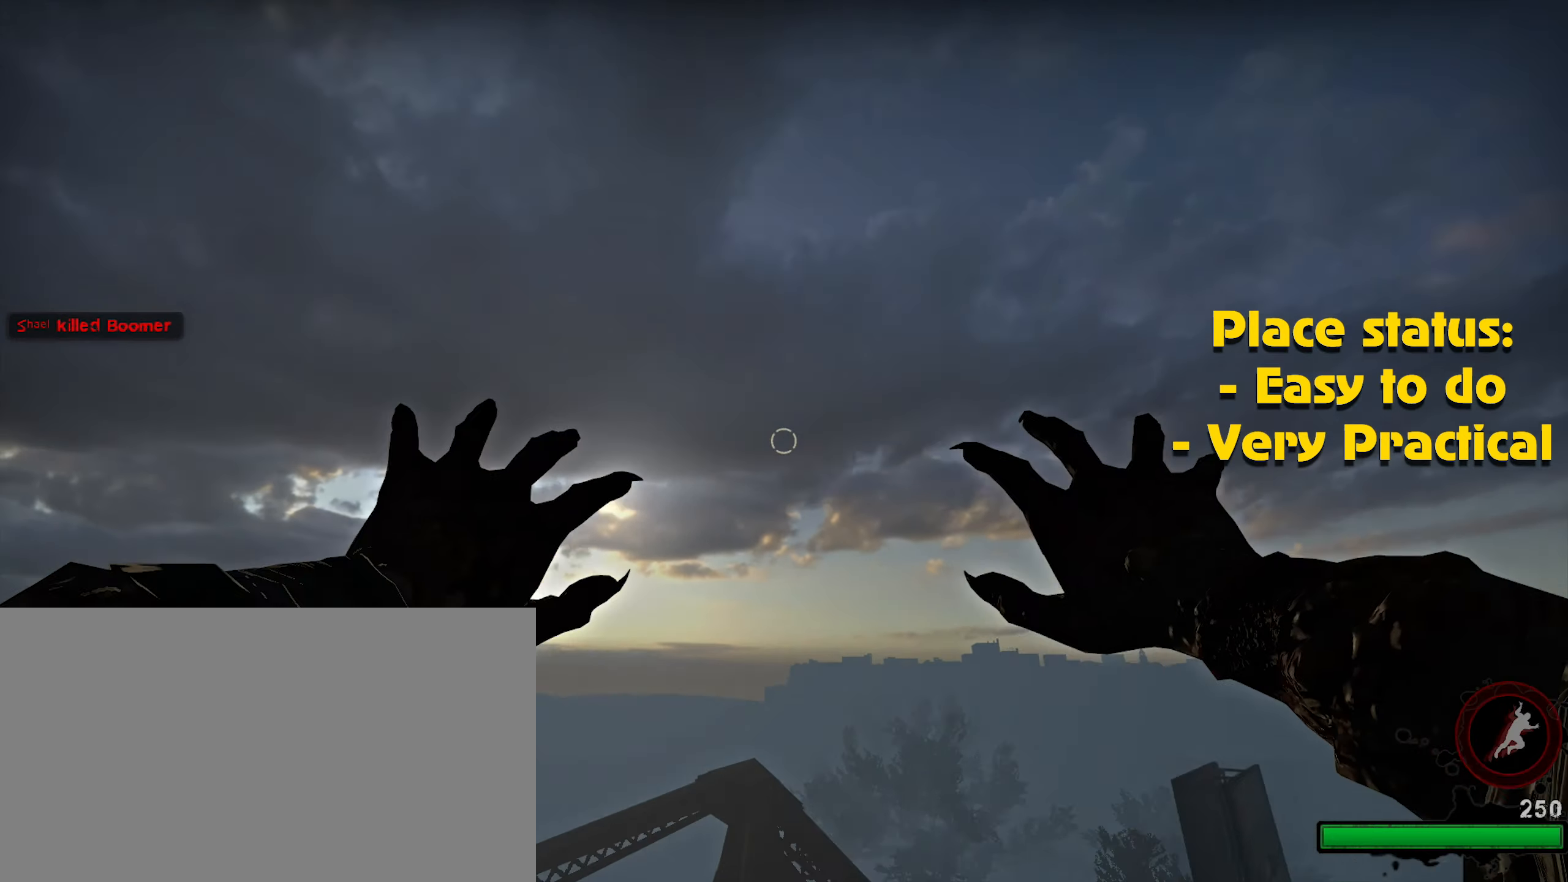
{"keys": ["ctrl"], "mouse": [], "events": [[67, "mouse_left", "up"]]}
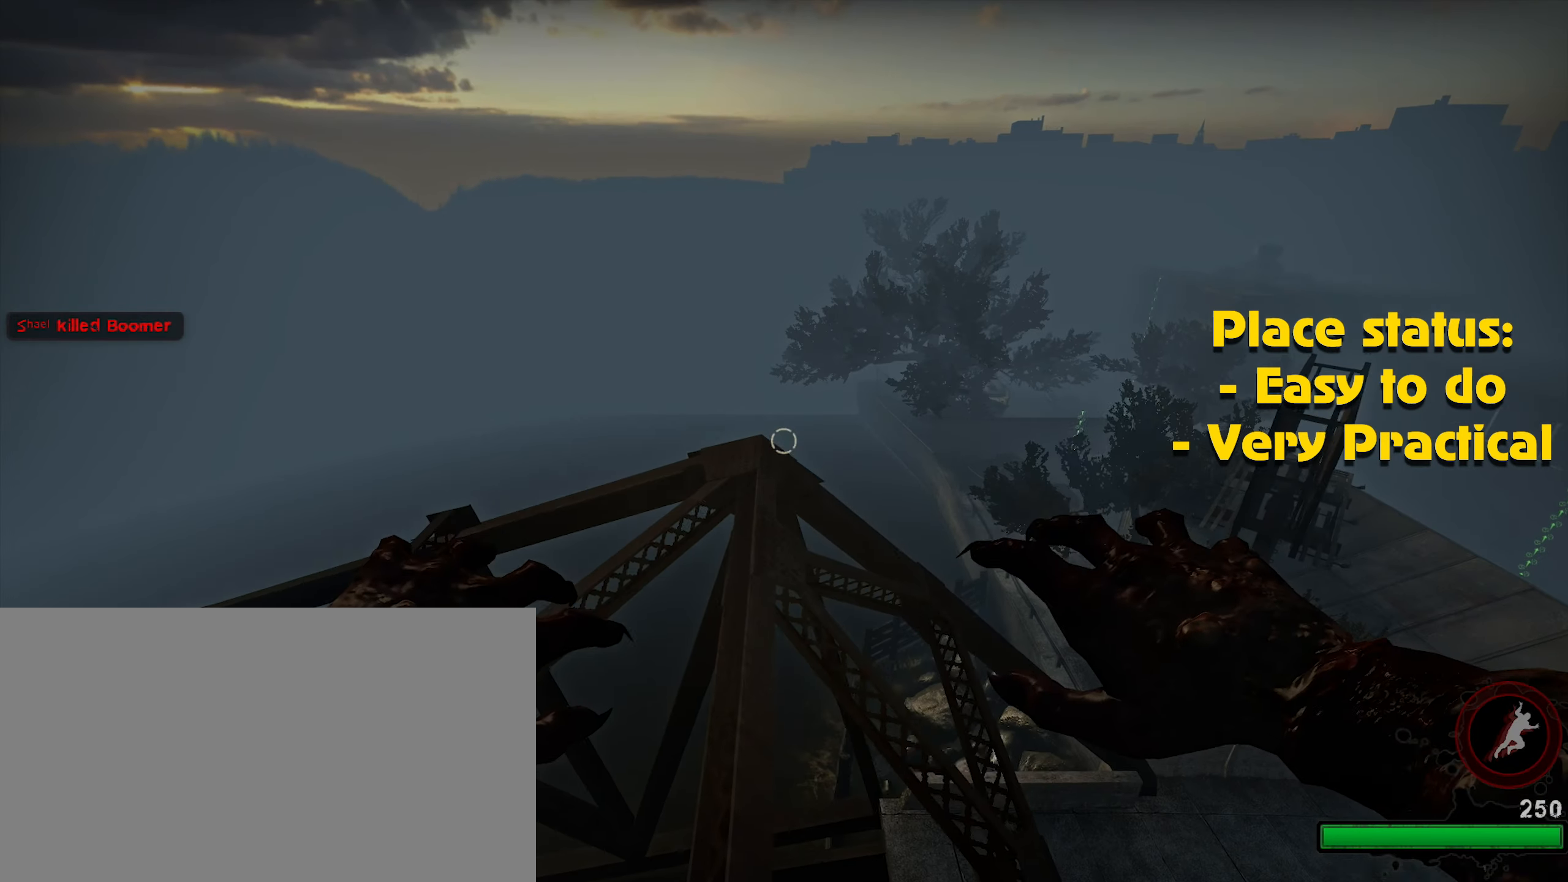
{"keys": ["ctrl"], "mouse": [], "events": [[233, "a", "down"], [367, "a", "up"]]}
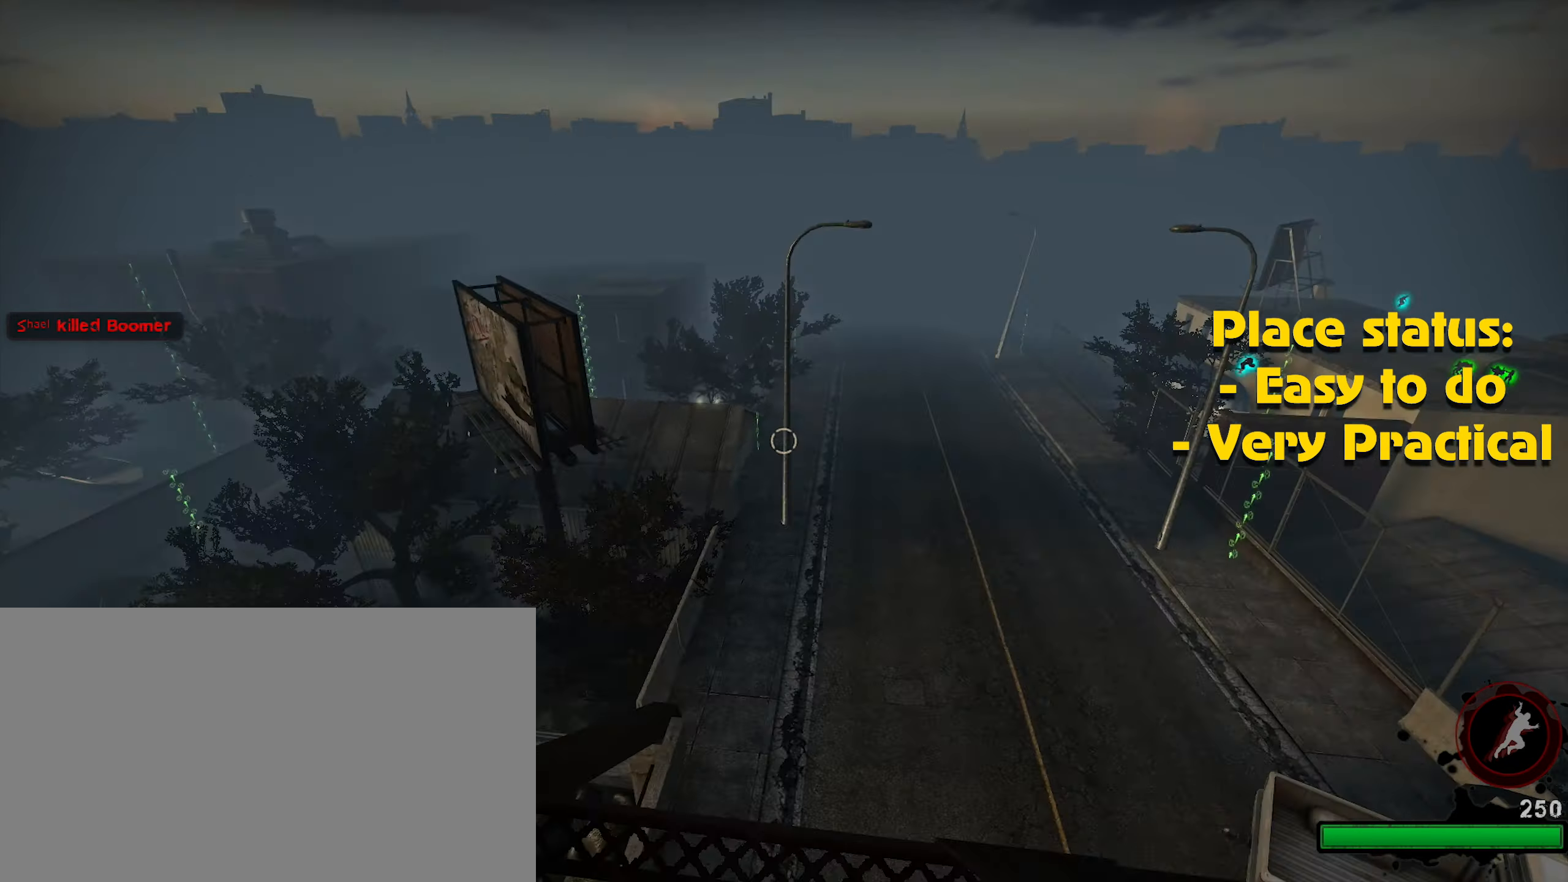
{"keys": ["ctrl", "s"], "mouse": [], "events": [[250, "s", "down"]]}
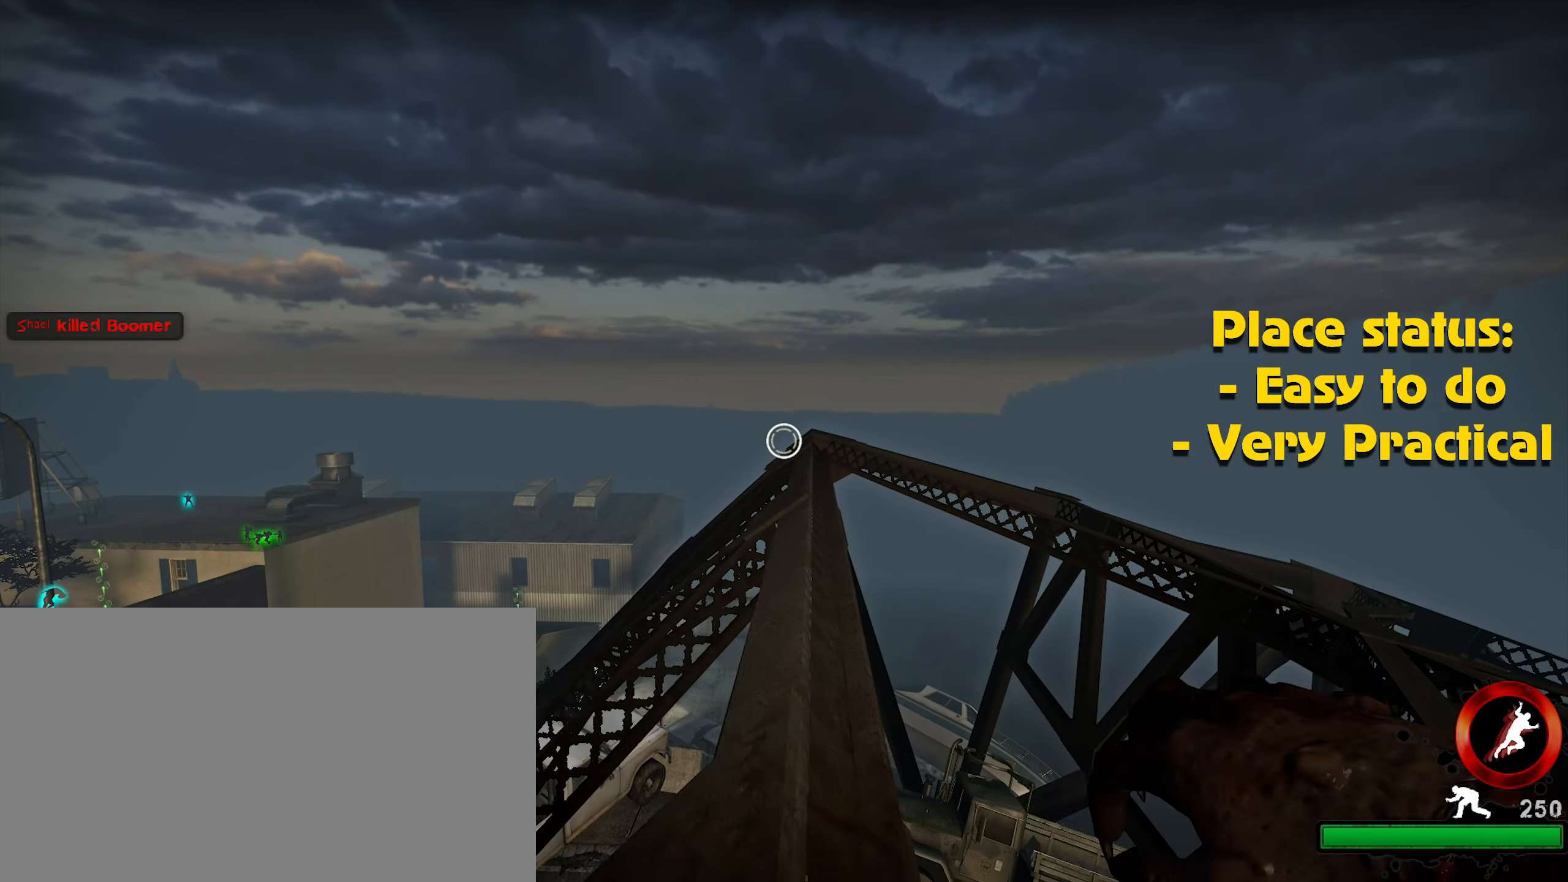
{"keys": ["ctrl"], "mouse": [], "events": [[267, "s", "up"]]}
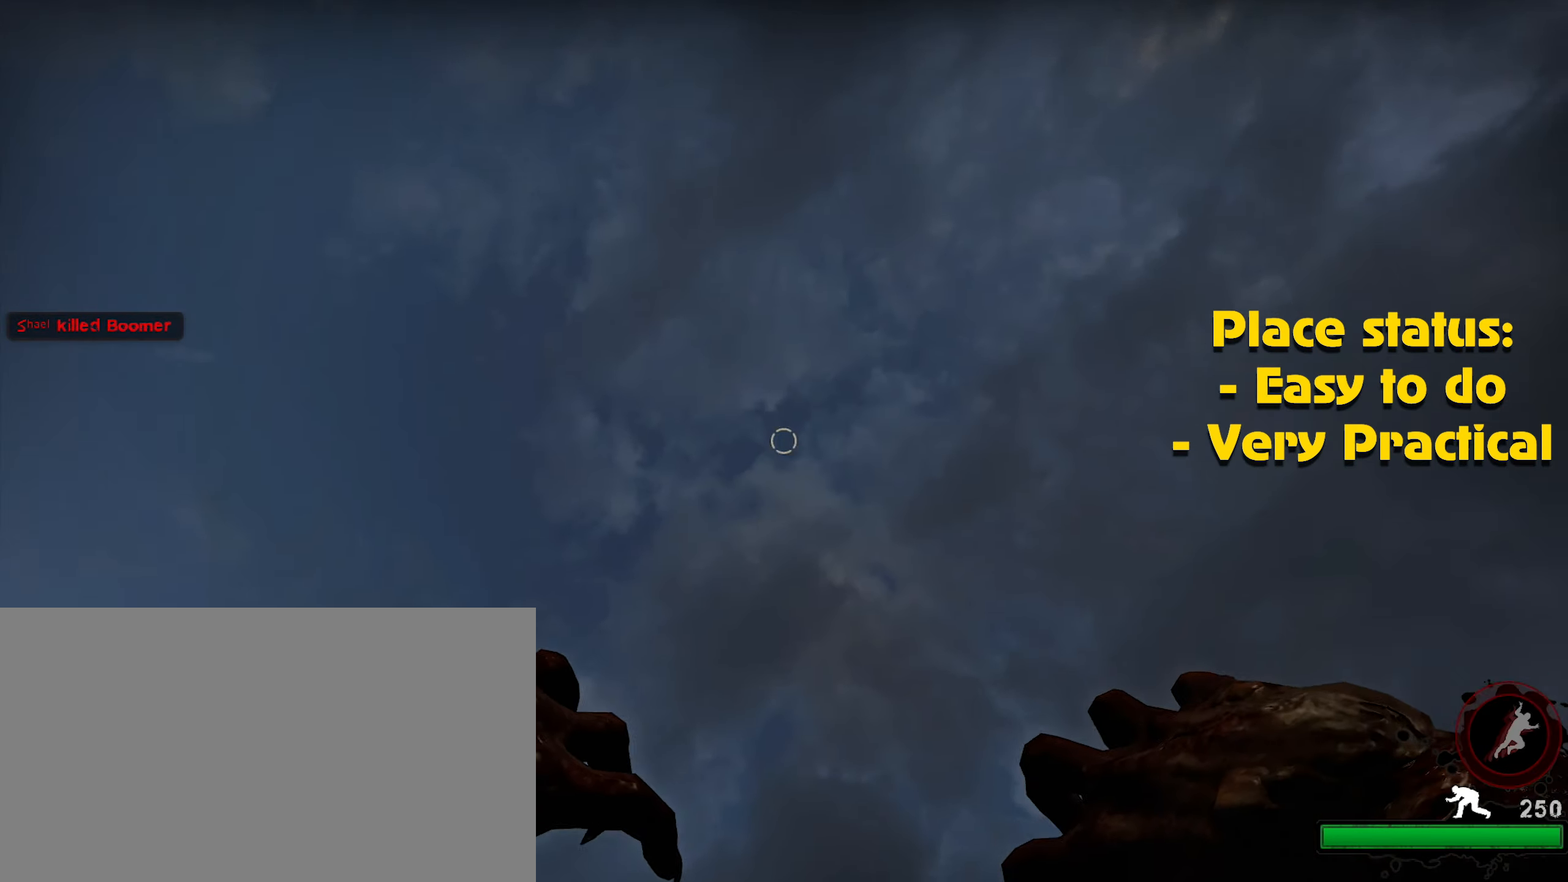
{"keys": ["ctrl"], "mouse": [], "events": [[50, "mouse_left", "down"], [133, "mouse_left", "up"]]}
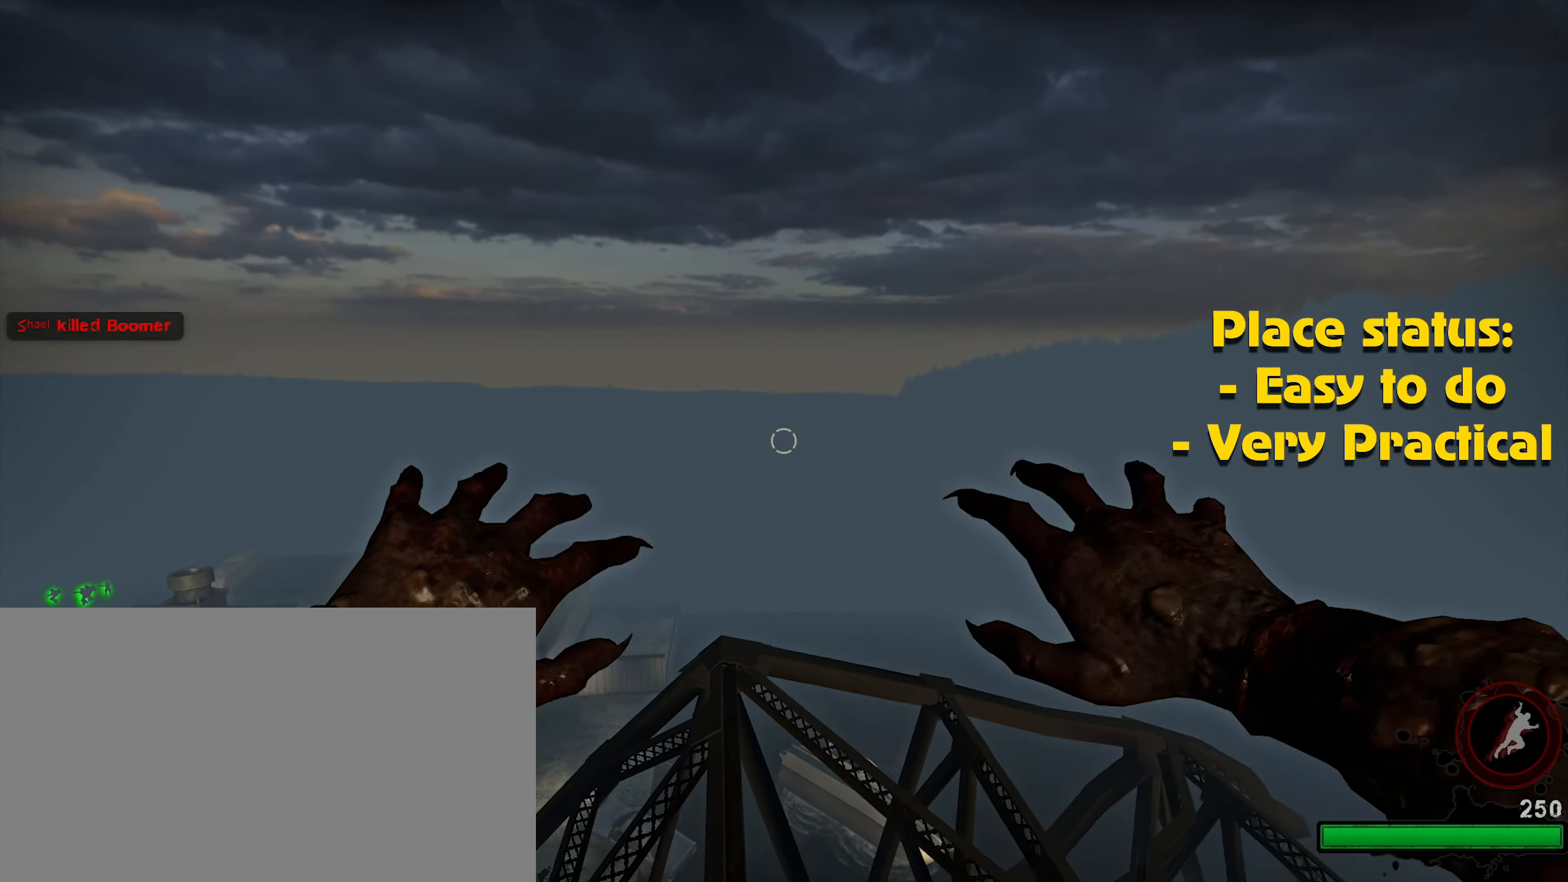
{"keys": ["ctrl"], "mouse": ["left"], "events": [[250, "mouse_left", "down"], [350, "mouse_left", "up"], [433, "mouse_left", "down"]]}
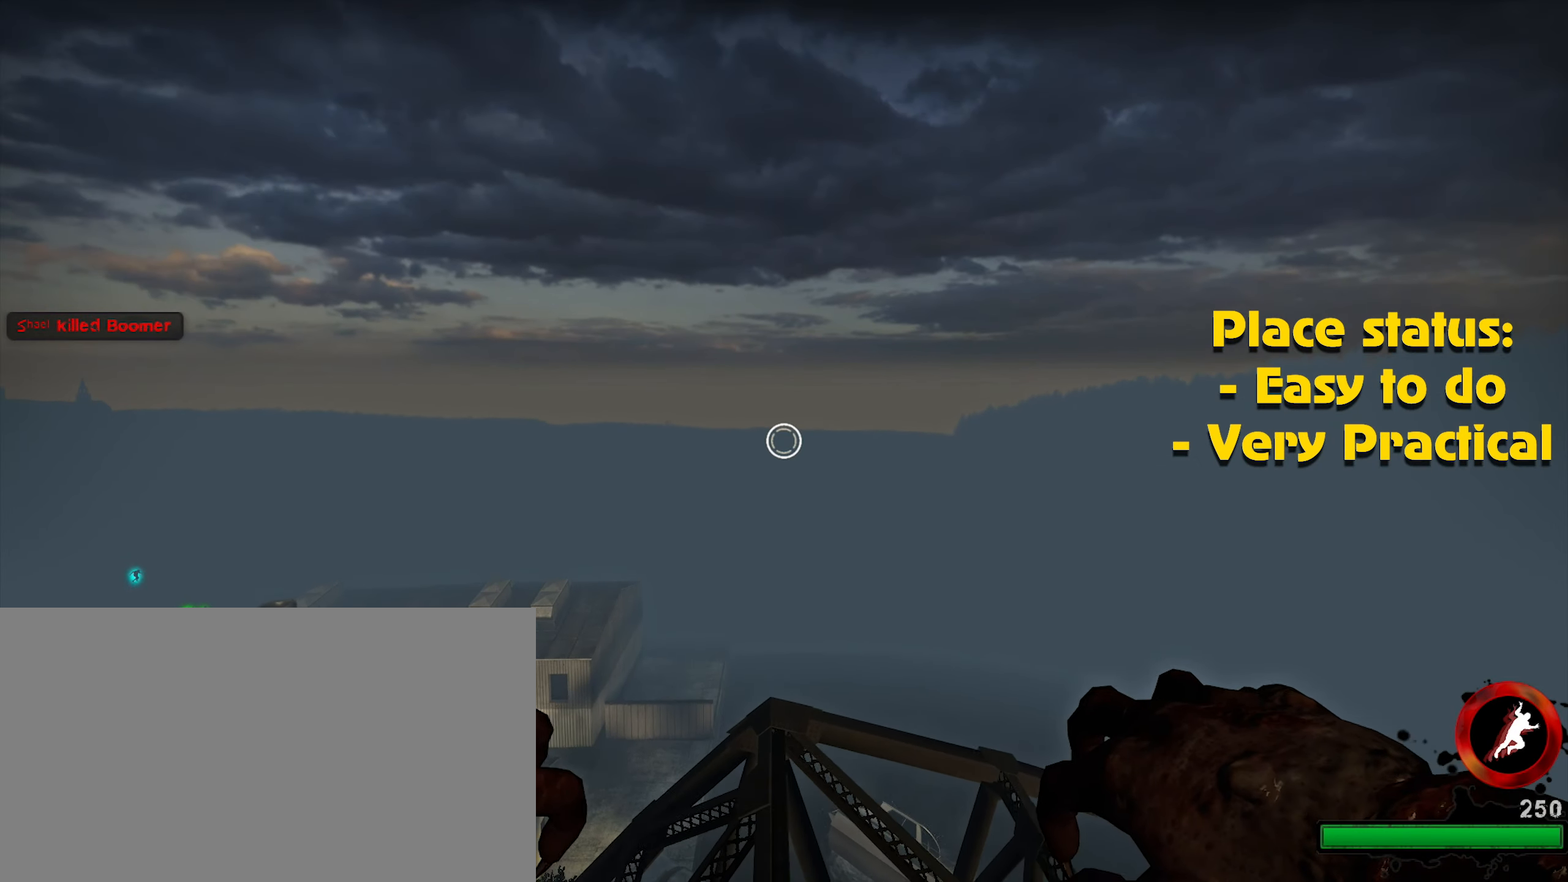
{"keys": ["ctrl"], "mouse": [], "events": [[17, "mouse_left", "up"], [117, "mouse_left", "down"], [167, "mouse_left", "up"]]}